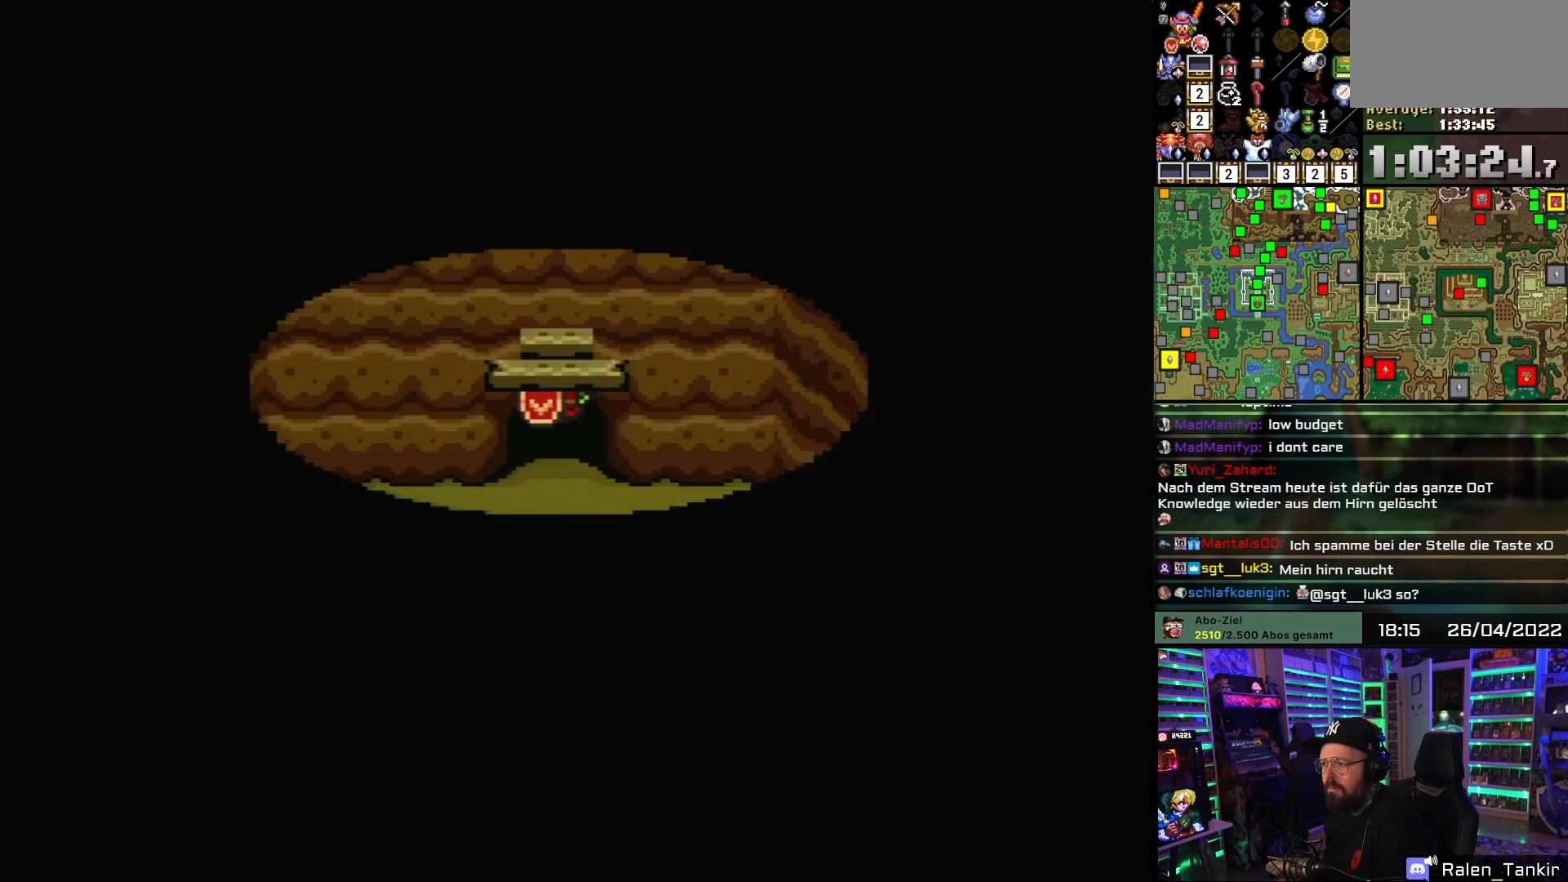
Gameplay with a controller (Nintendo layout); each line is a JSON object with the inputs held at the frame after it. "events" lists button and stick changes between this image and that frame as [ms after this image, input, new state], when the widget could be followed in between. Not read: L1 L3 R1 R3.
{"buttons": ["DPAD_DOWN"], "events": []}
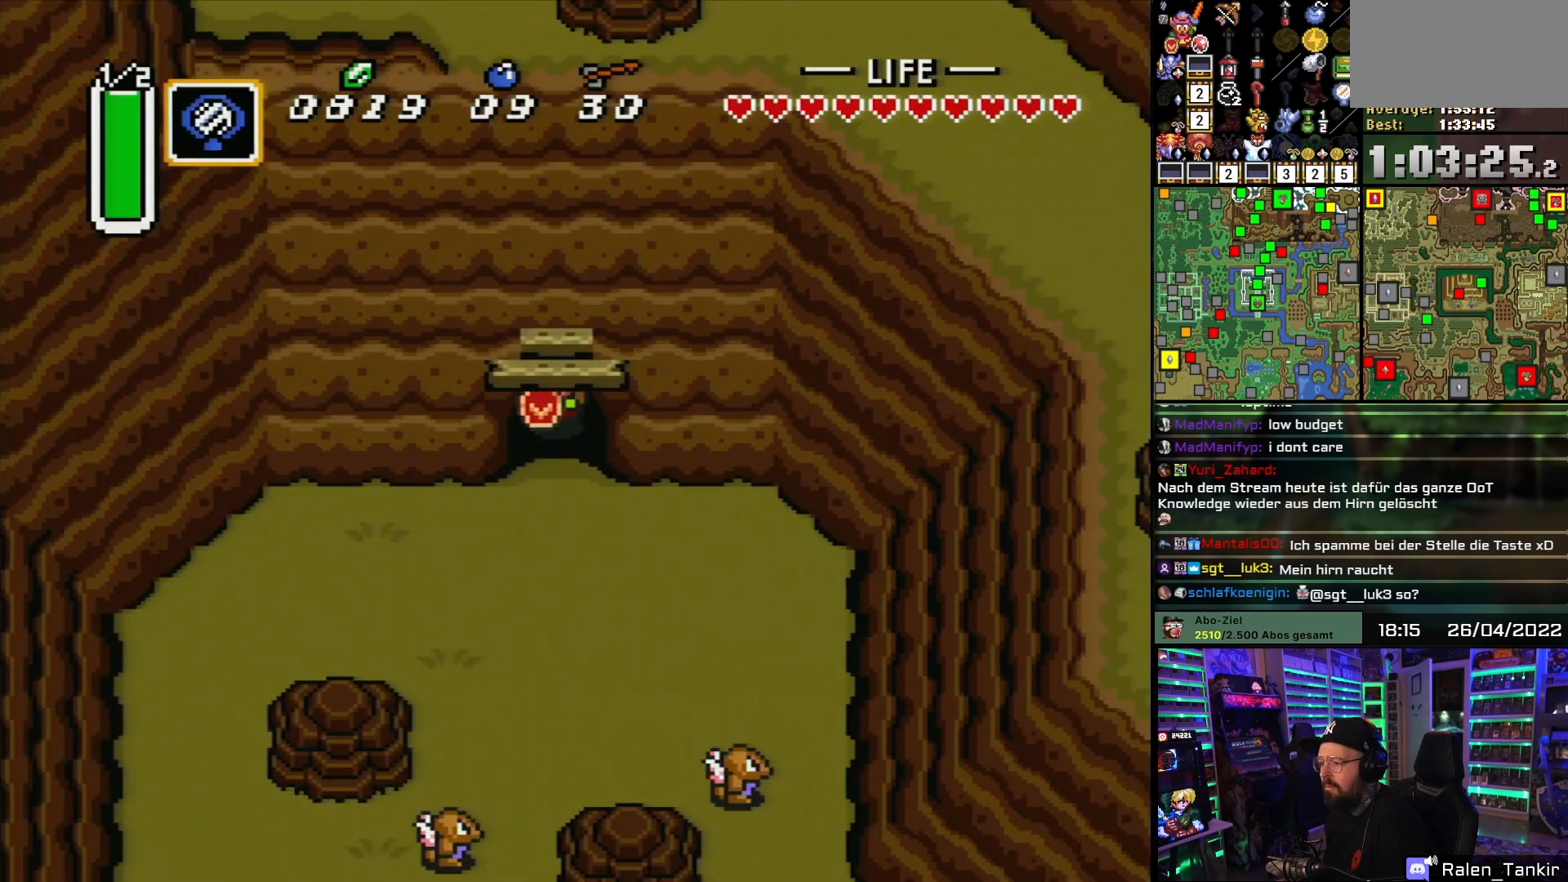
{"buttons": ["DPAD_DOWN"], "events": []}
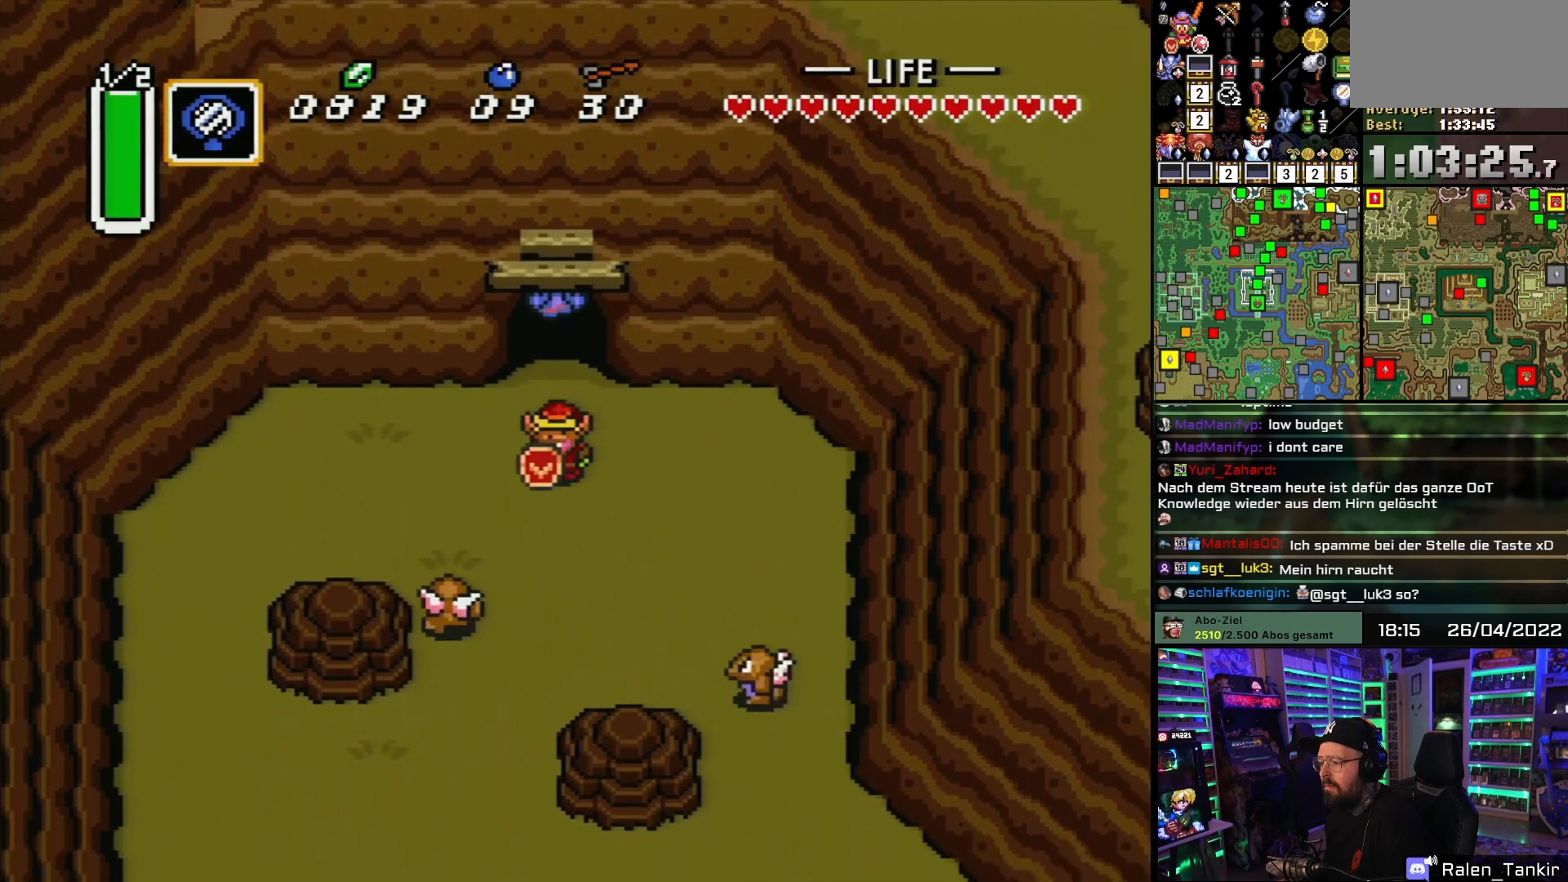
{"buttons": ["DPAD_DOWN", "DPAD_RIGHT"], "events": [[267, "DPAD_RIGHT", "down"]]}
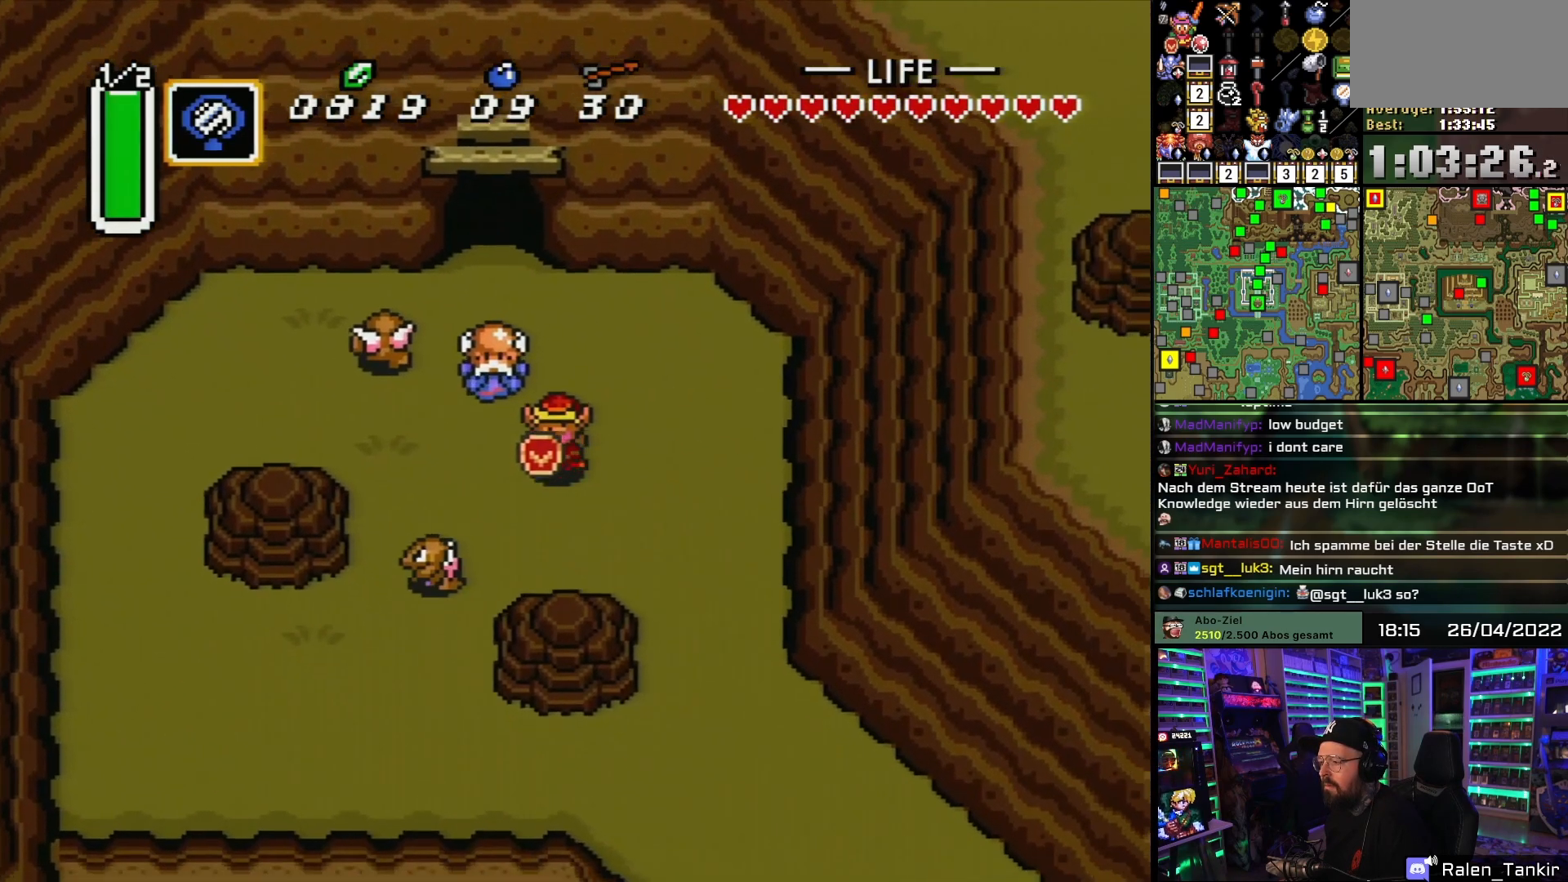
{"buttons": ["DPAD_DOWN", "DPAD_RIGHT"], "events": []}
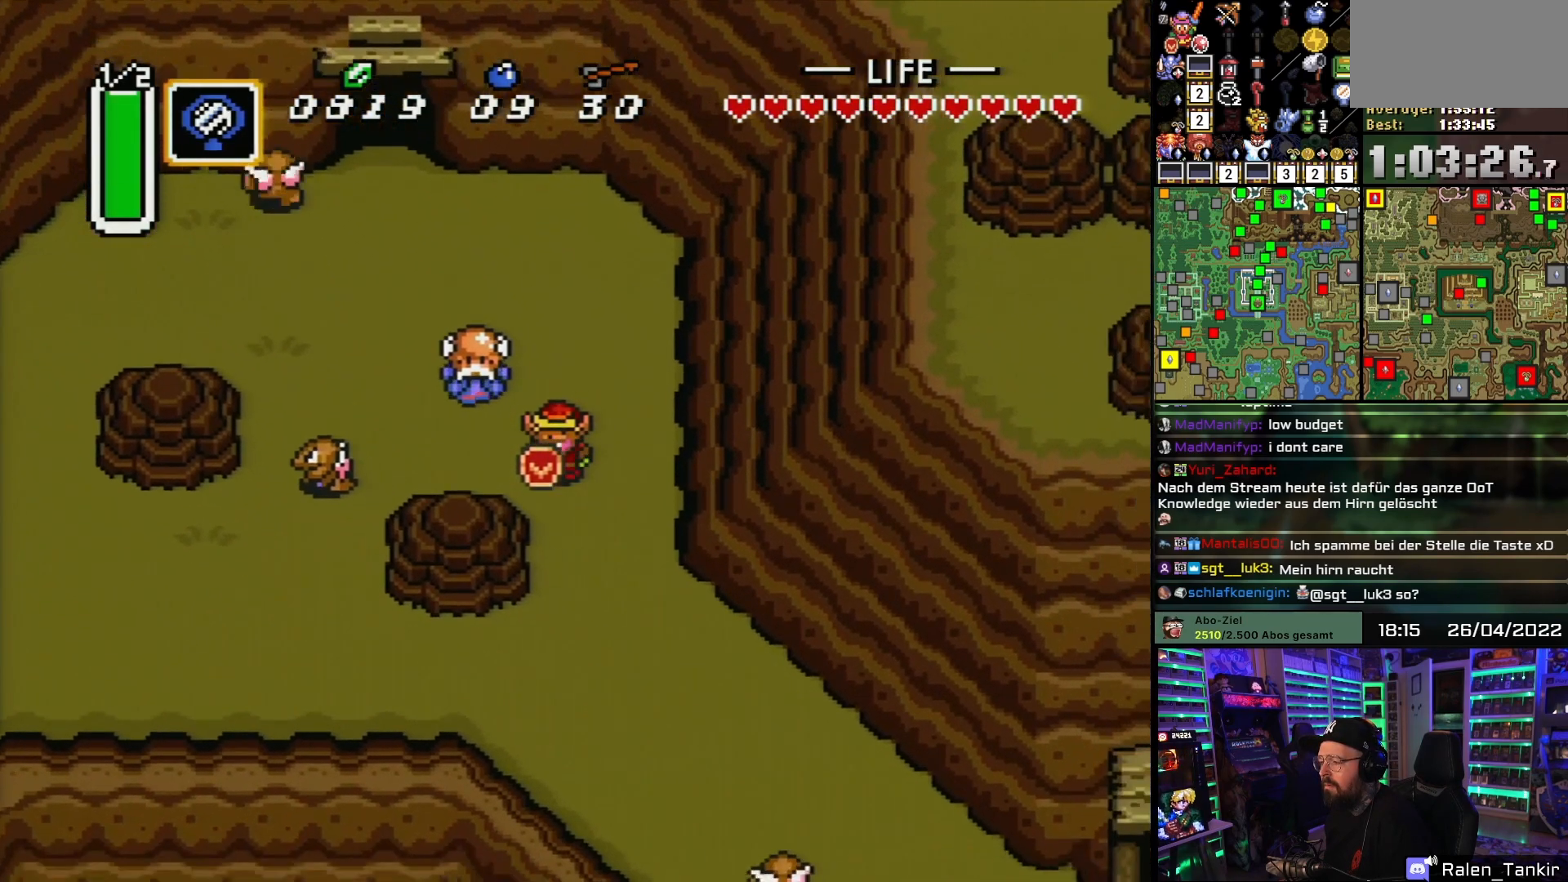
{"buttons": ["DPAD_DOWN", "DPAD_RIGHT"], "events": [[50, "DPAD_RIGHT", "up"], [100, "DPAD_RIGHT", "down"]]}
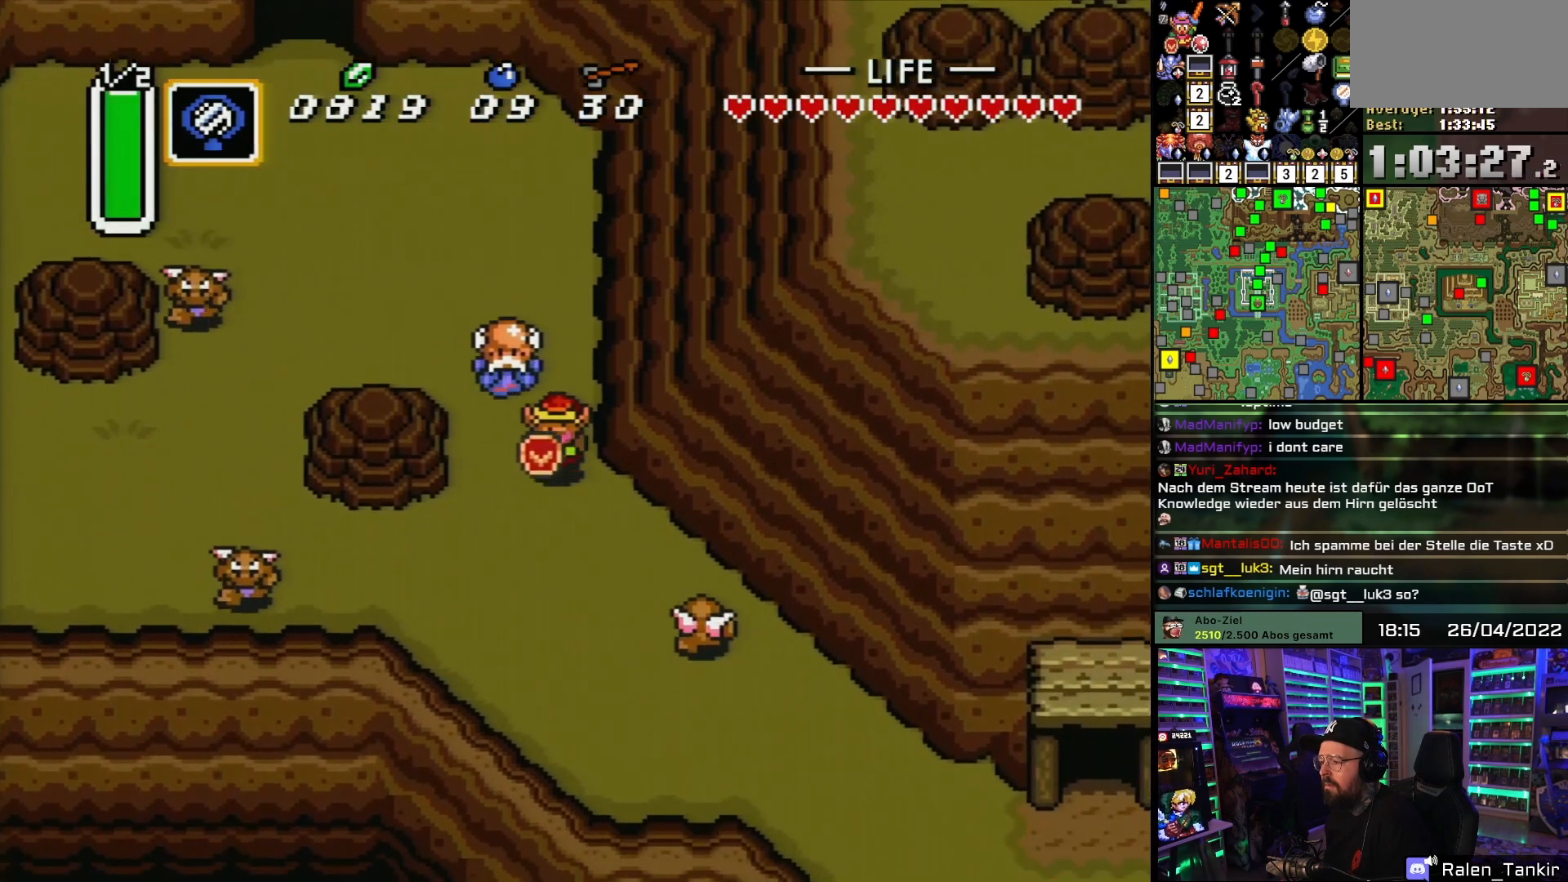
{"buttons": ["DPAD_DOWN", "DPAD_RIGHT"]}
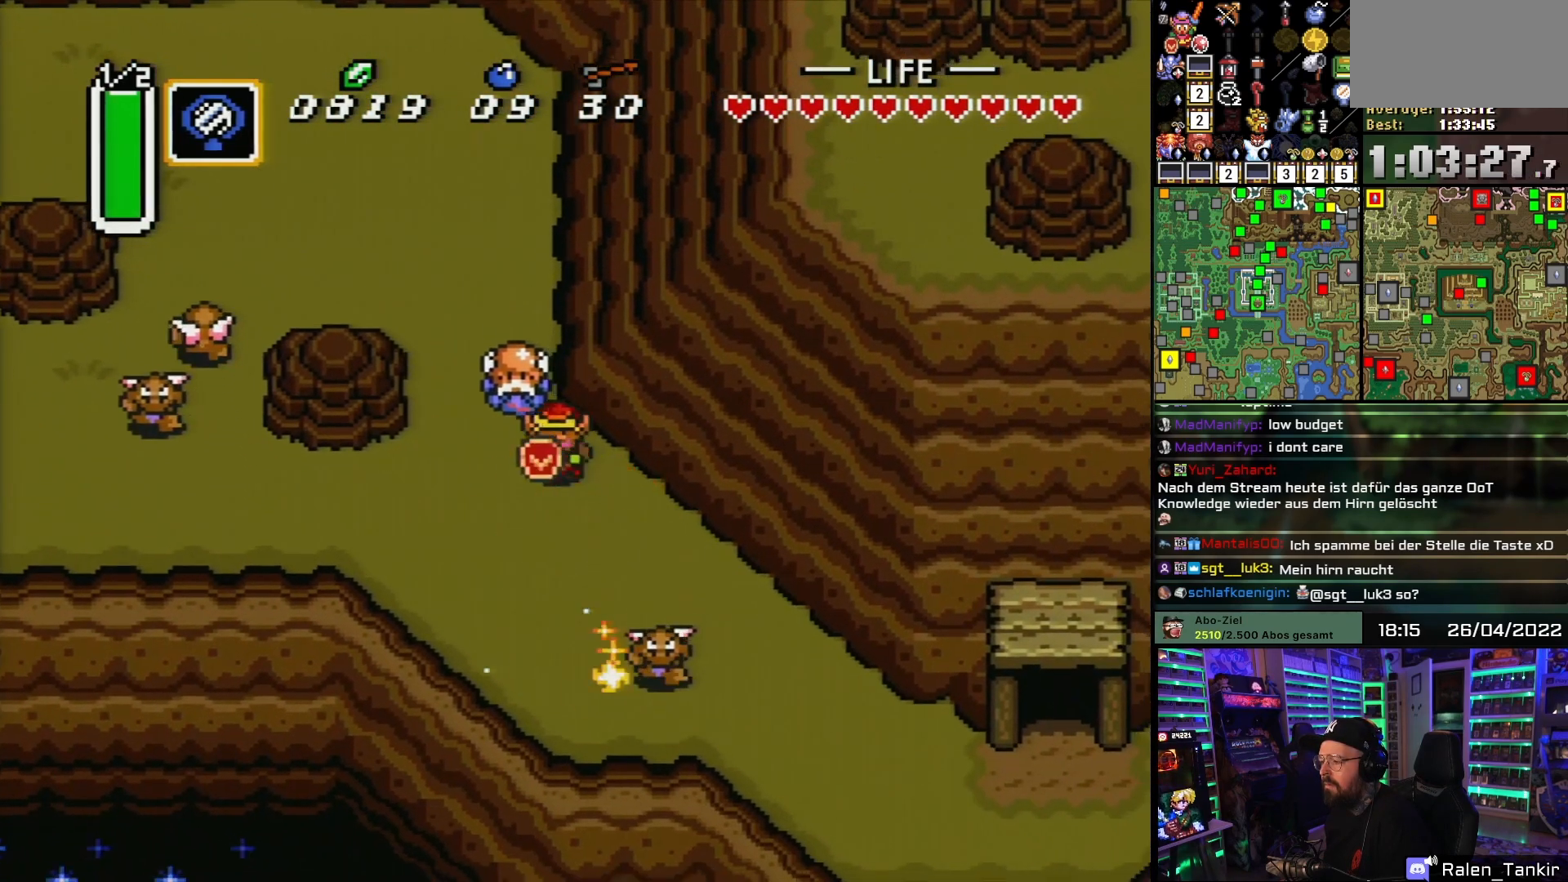
{"buttons": ["DPAD_DOWN", "DPAD_RIGHT"], "events": [[350, "B", "down"], [433, "B", "up"]]}
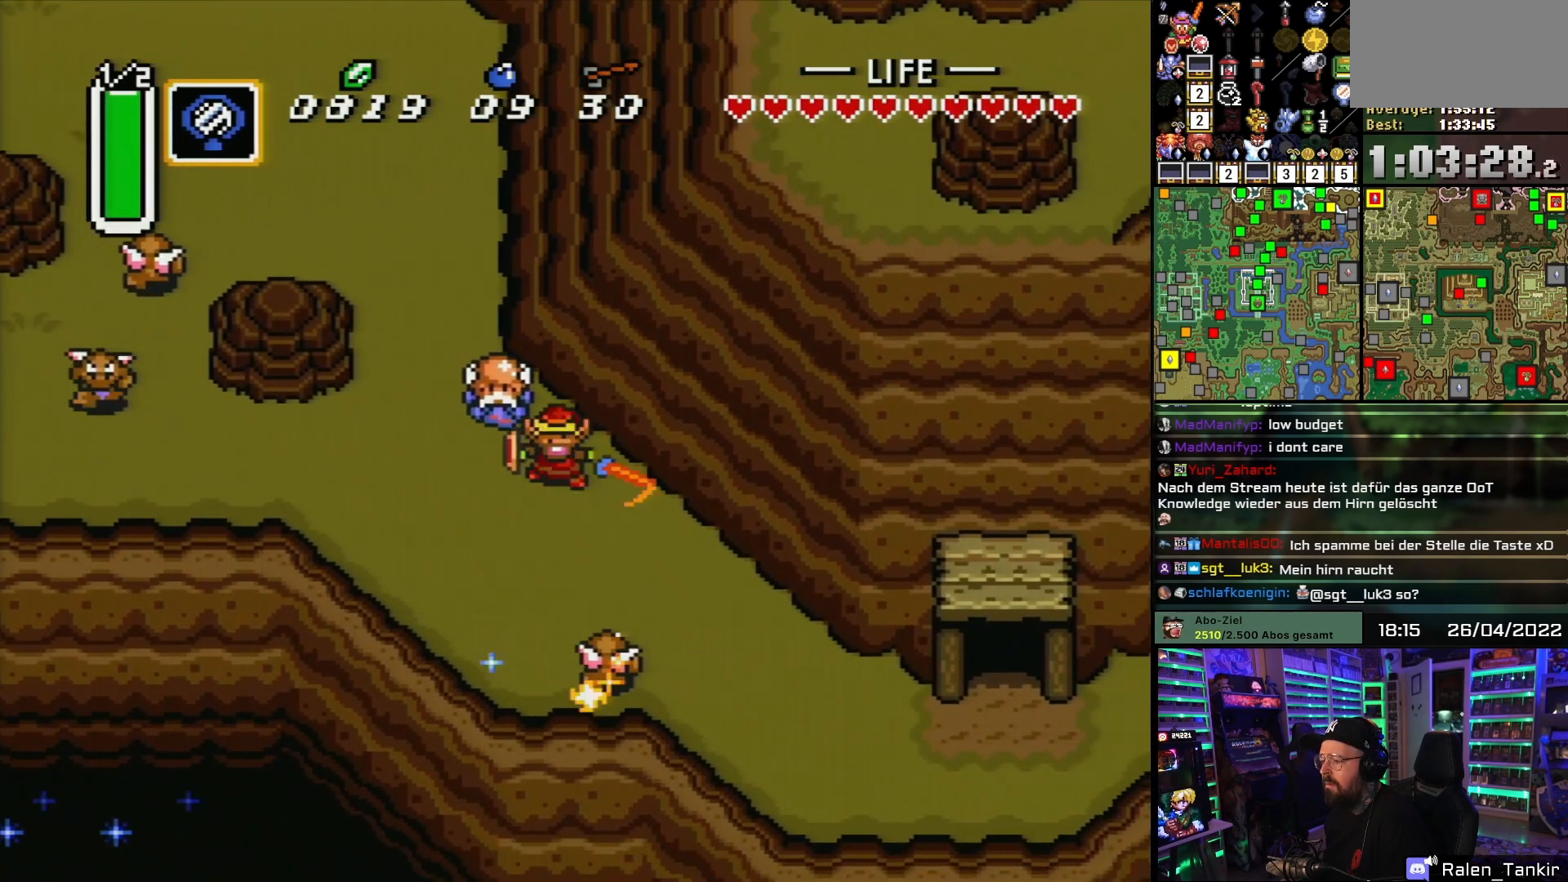
{"buttons": ["DPAD_DOWN", "DPAD_RIGHT"], "events": []}
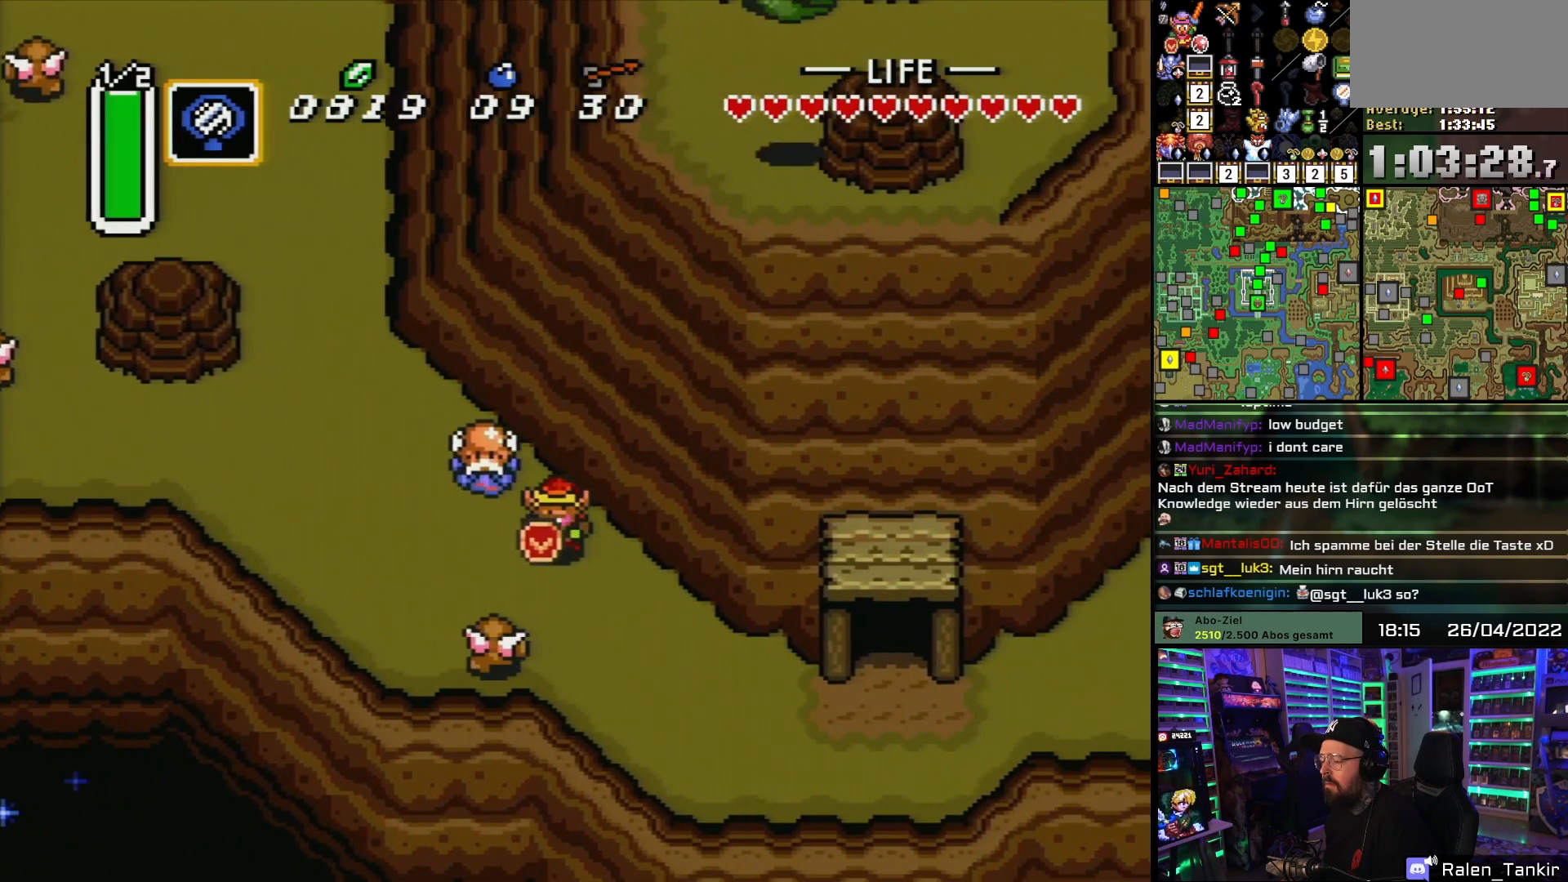
{"buttons": ["DPAD_DOWN", "DPAD_RIGHT"], "events": []}
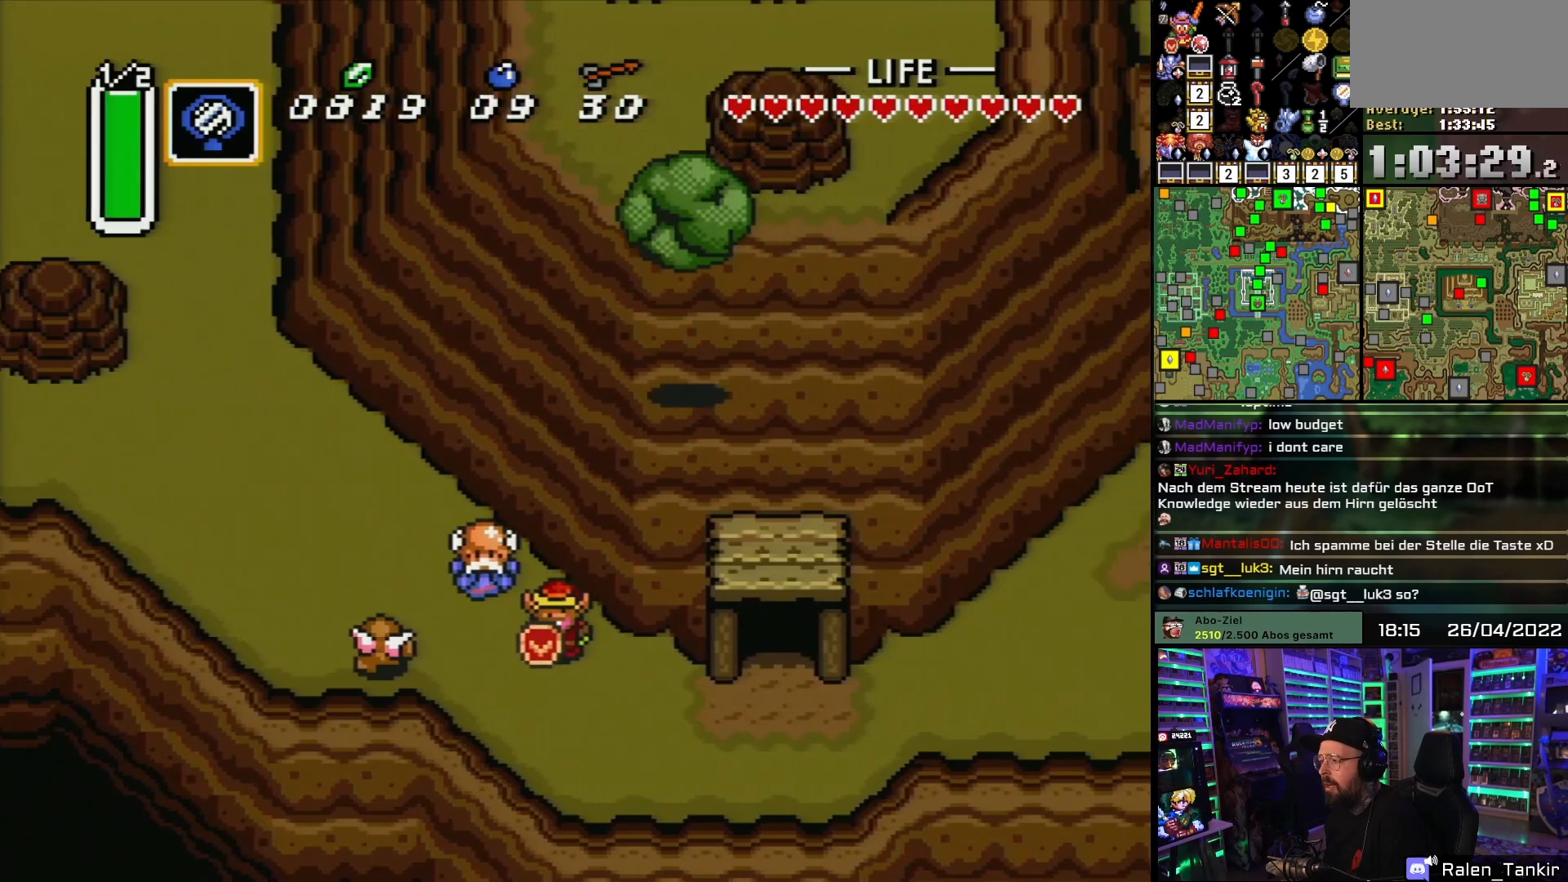
{"buttons": ["DPAD_RIGHT"], "events": [[350, "DPAD_DOWN", "up"]]}
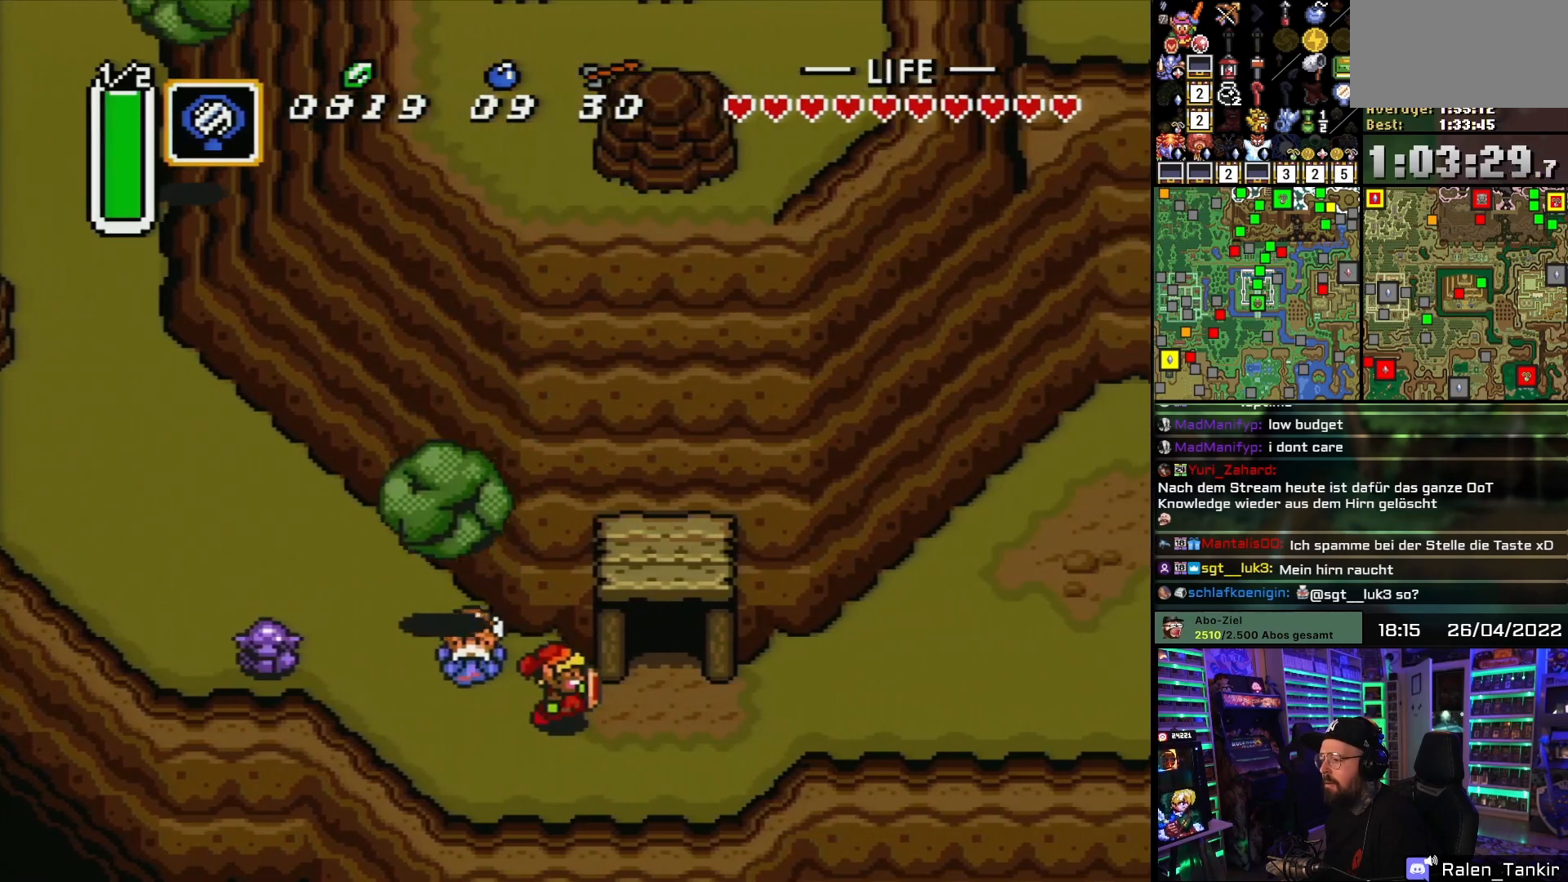
{"buttons": ["DPAD_RIGHT"], "events": []}
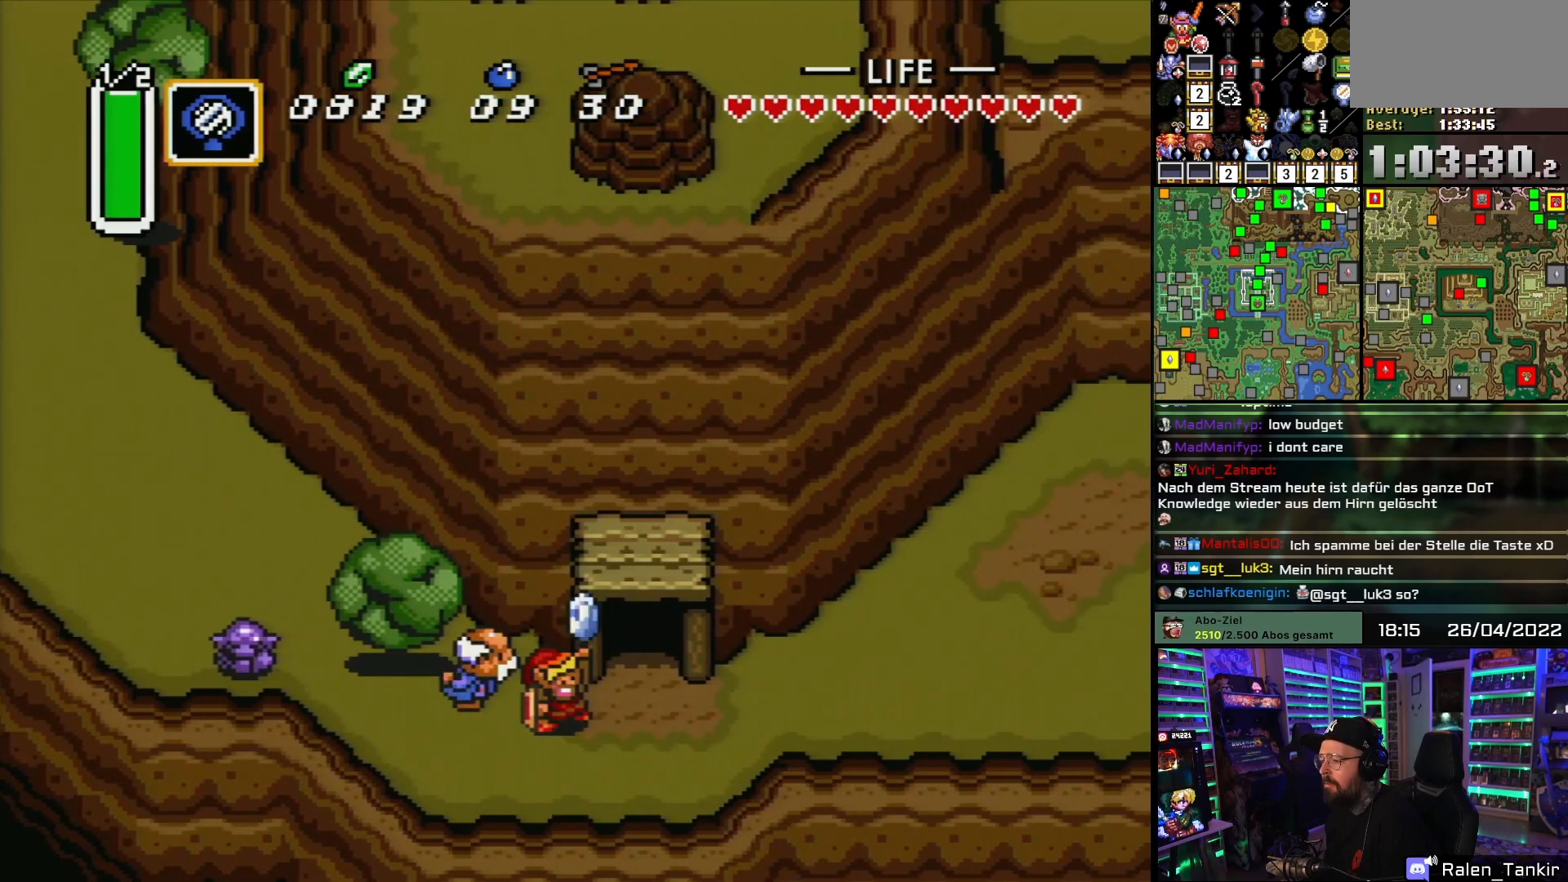
{"buttons": ["A"], "events": [[267, "A", "down"], [333, "DPAD_RIGHT", "up"], [400, "A", "up"], [500, "A", "down"]]}
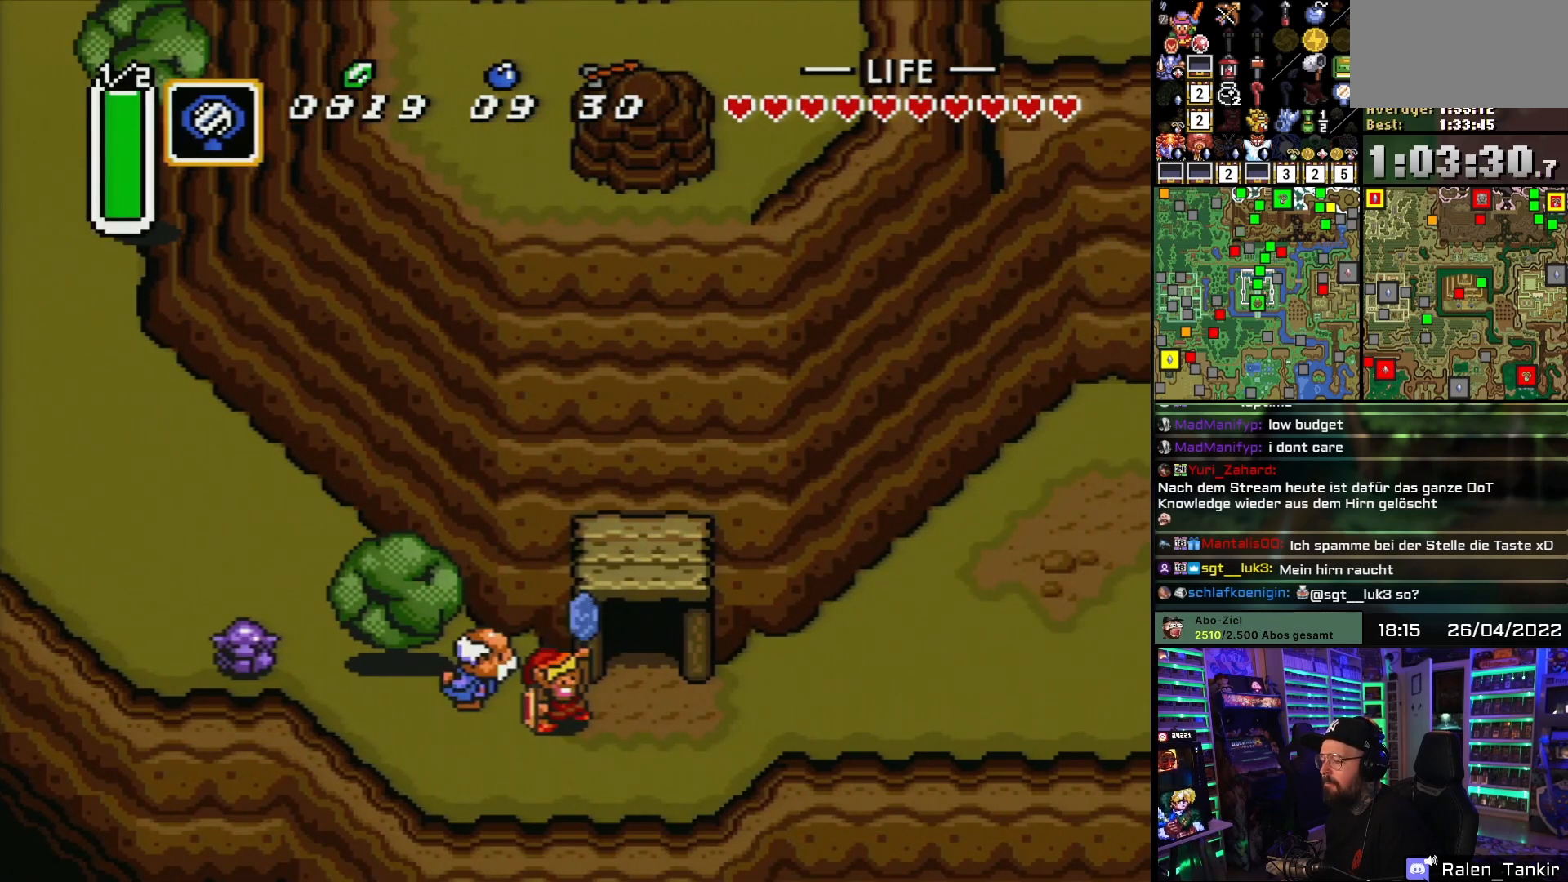
{"buttons": ["DPAD_RIGHT"], "events": [[67, "A", "up"], [67, "DPAD_RIGHT", "down"], [100, "A", "down"], [133, "A", "up"], [183, "A", "down"], [350, "A", "up"]]}
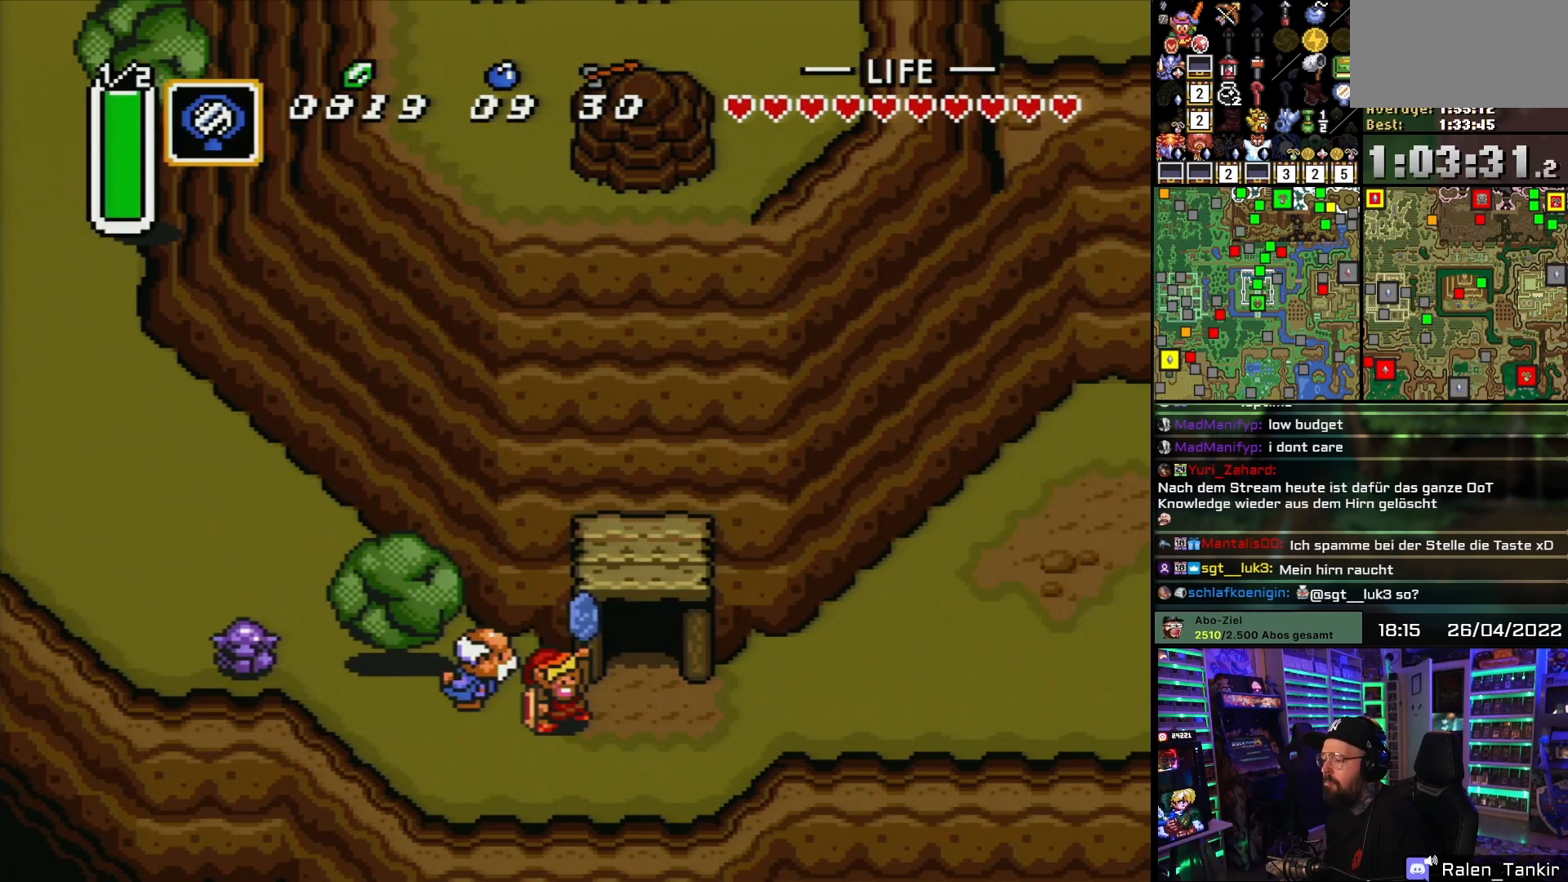
{"buttons": ["DPAD_RIGHT"], "events": []}
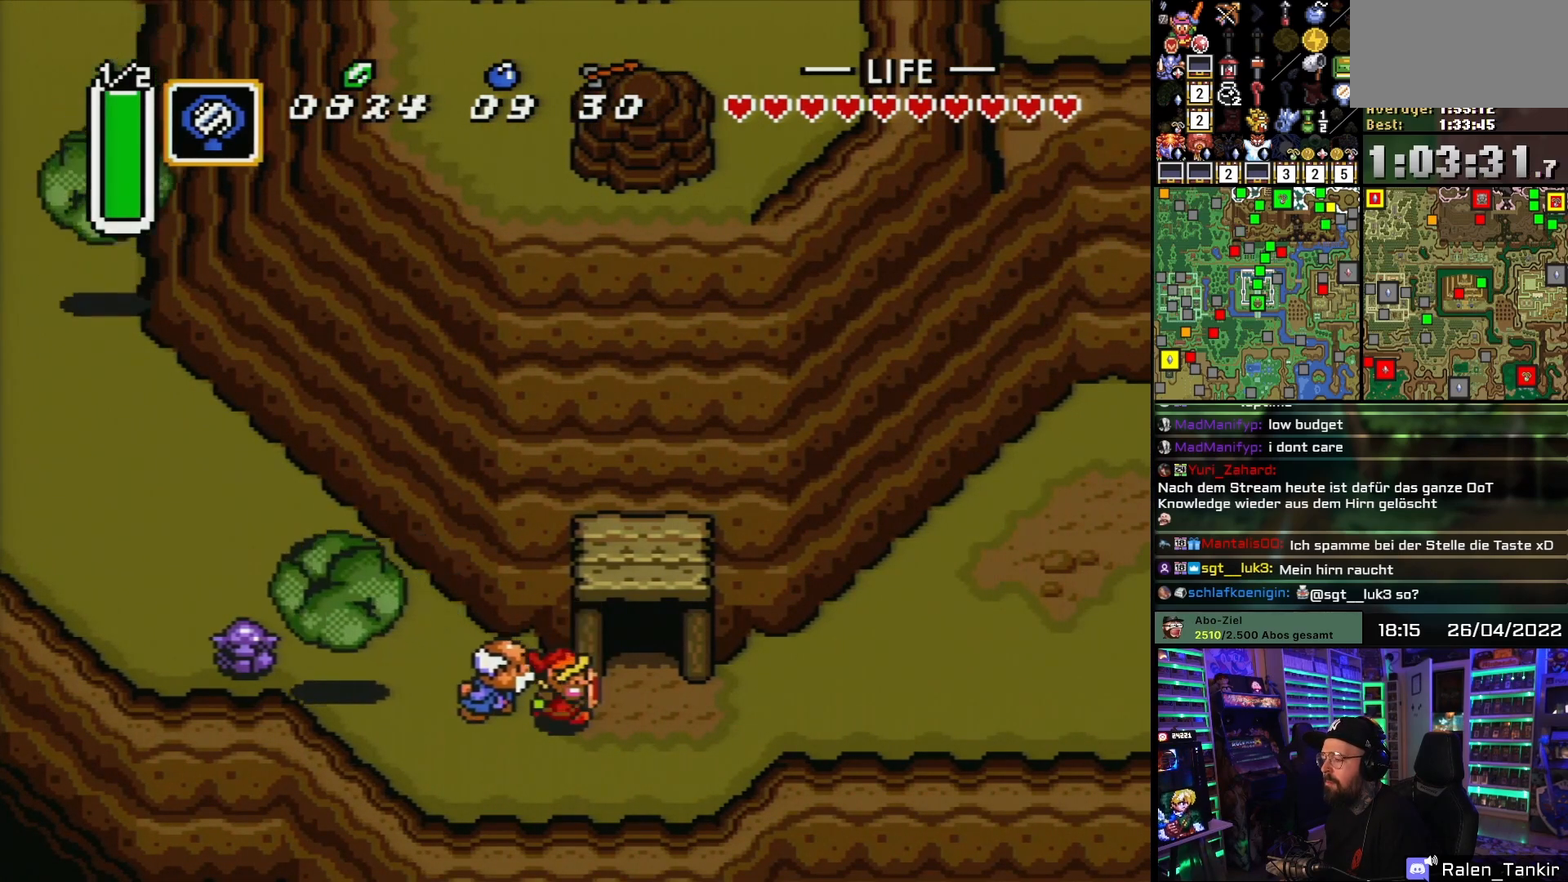
{"buttons": ["DPAD_RIGHT"], "events": []}
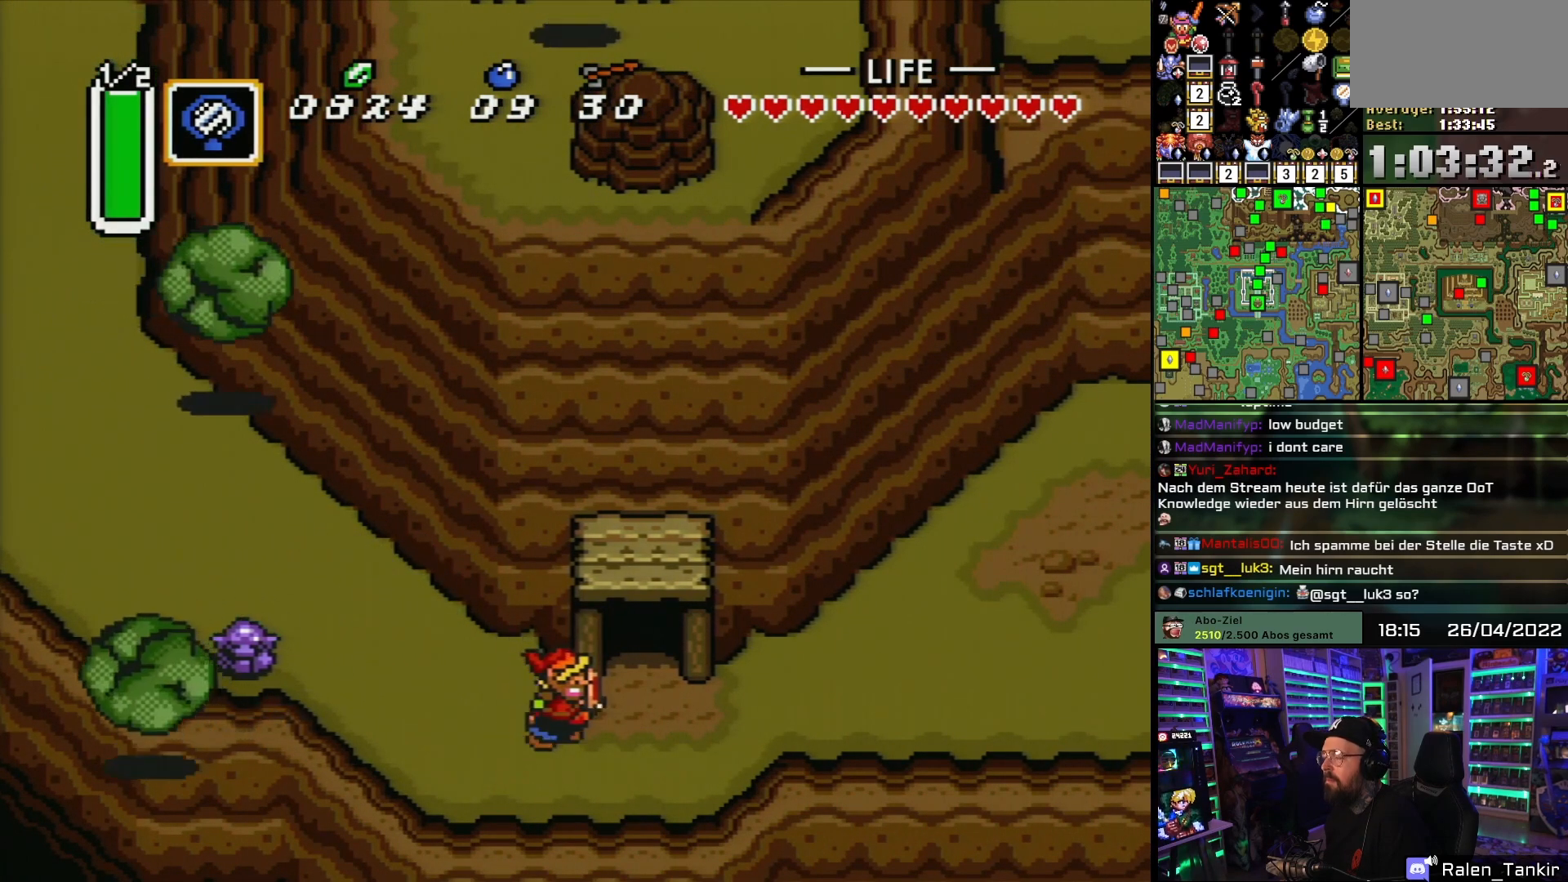
{"buttons": ["DPAD_RIGHT"], "events": [[367, "DPAD_LEFT", "down"], [367, "DPAD_RIGHT", "up"], [383, "DPAD_LEFT", "up"], [383, "DPAD_RIGHT", "down"]]}
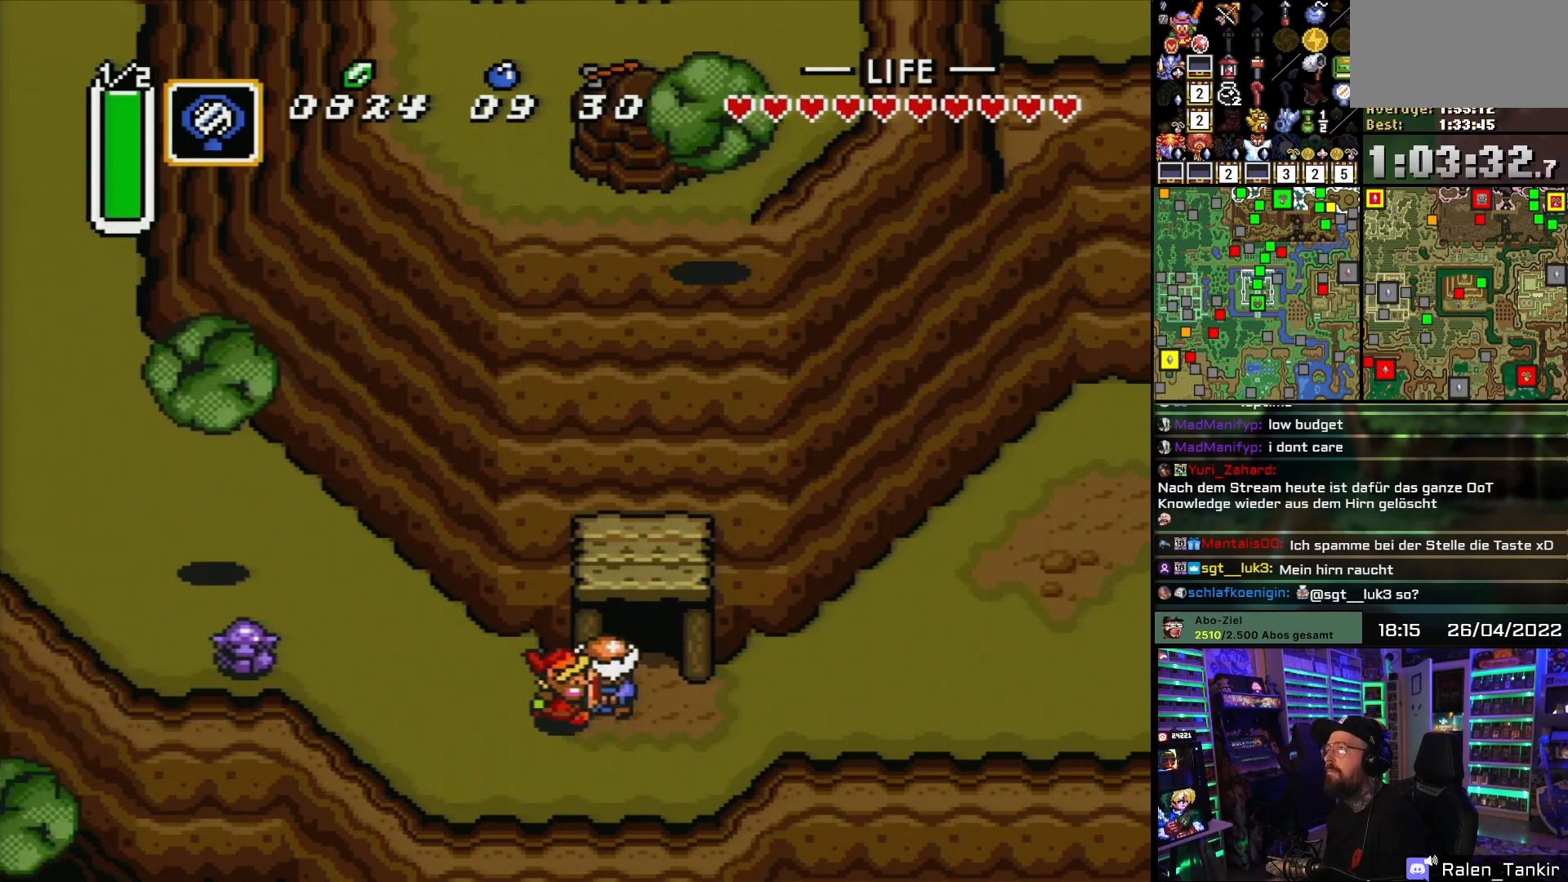
{"buttons": ["DPAD_RIGHT"], "events": []}
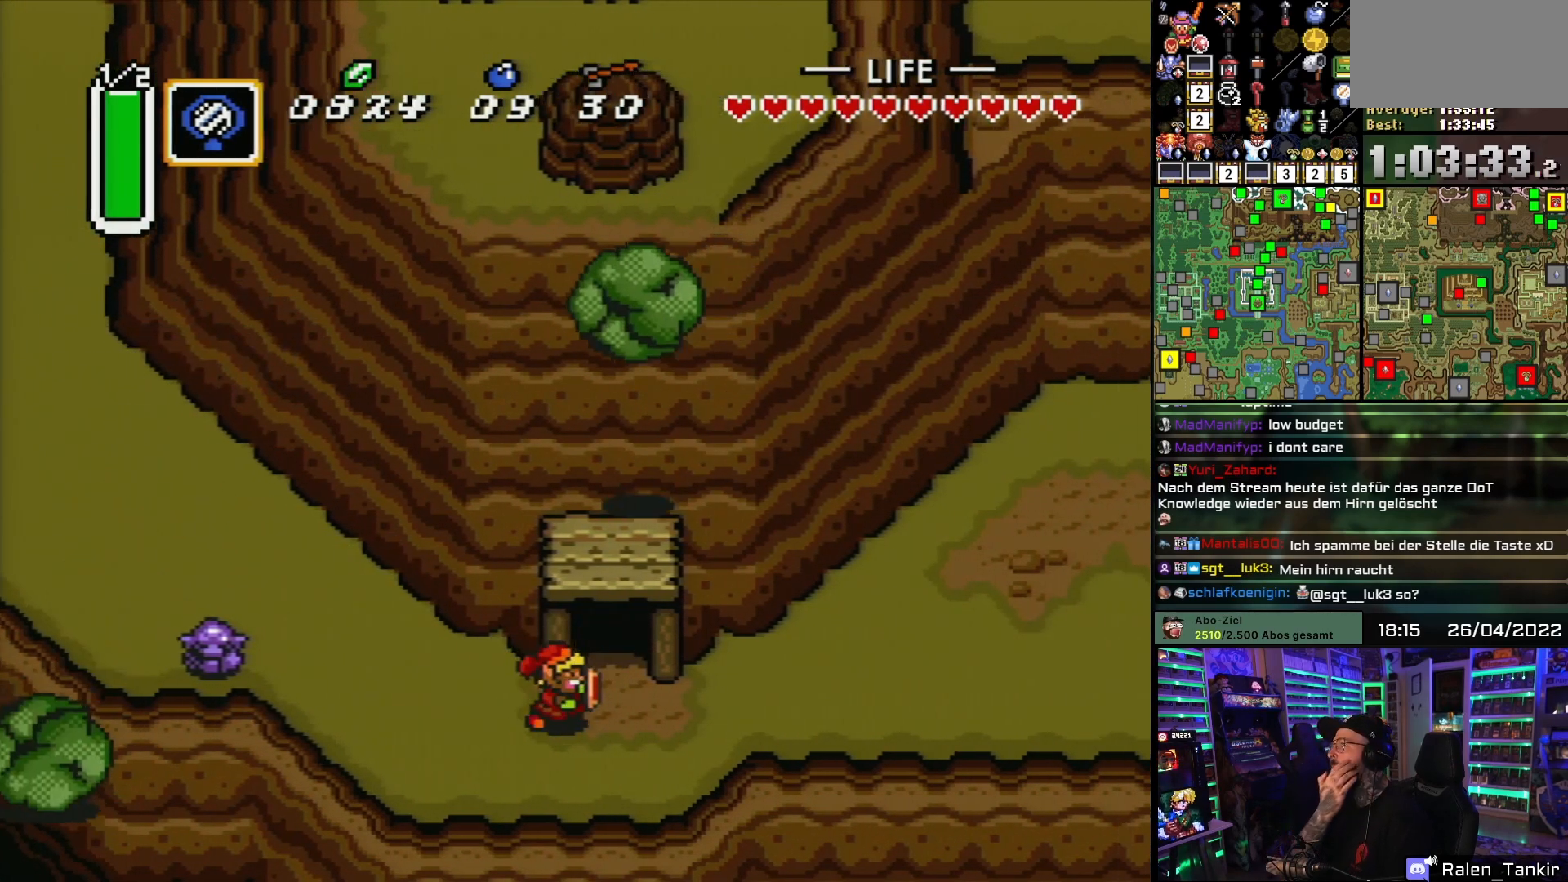
{"buttons": ["DPAD_RIGHT"], "events": []}
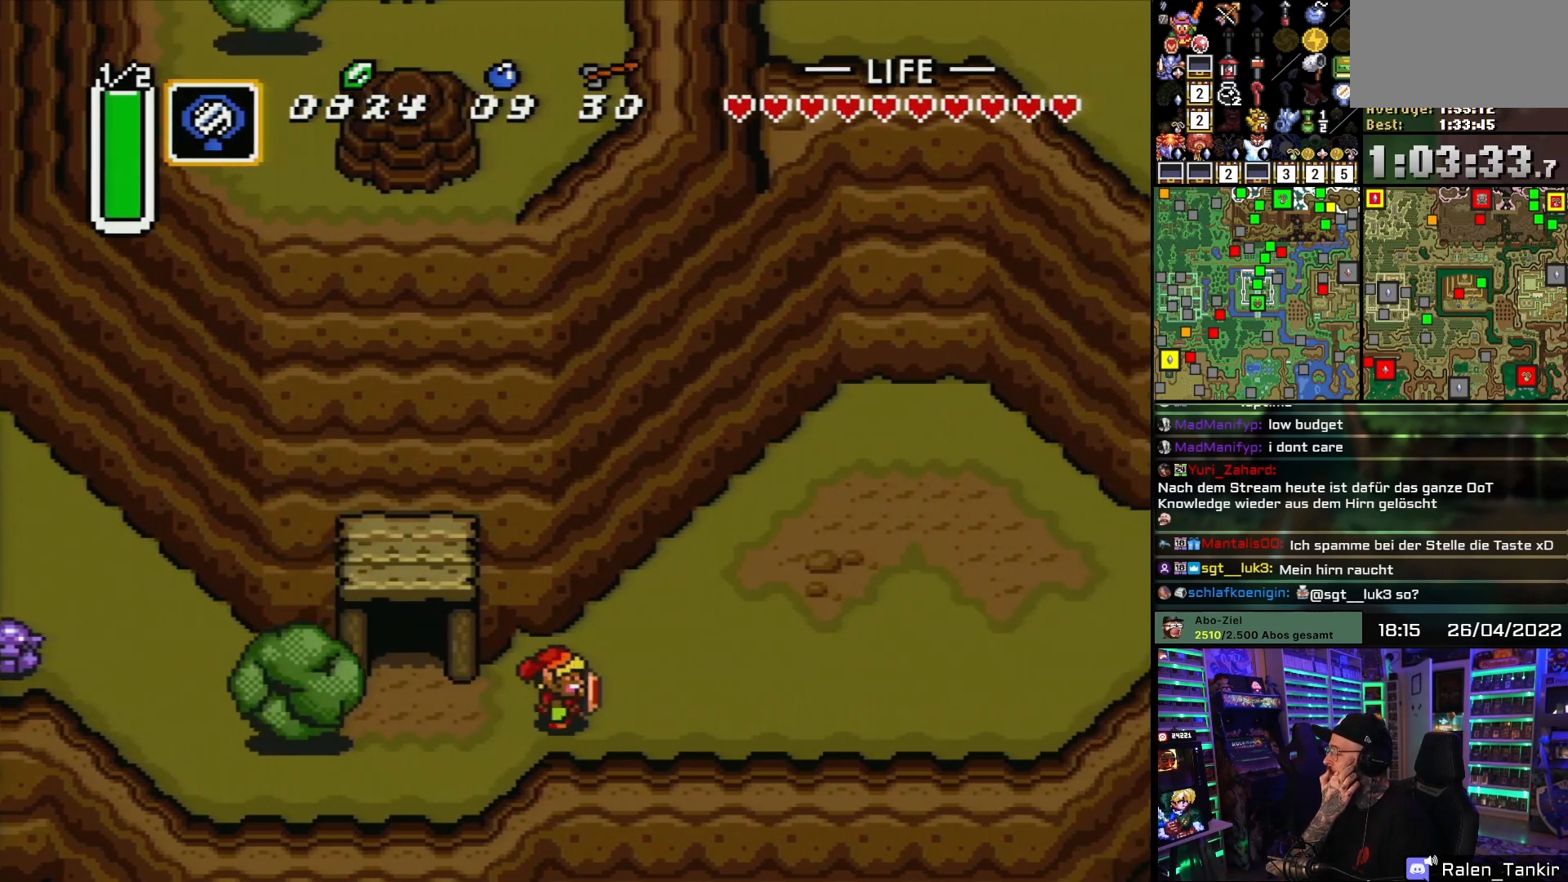
{"buttons": ["DPAD_RIGHT"], "events": []}
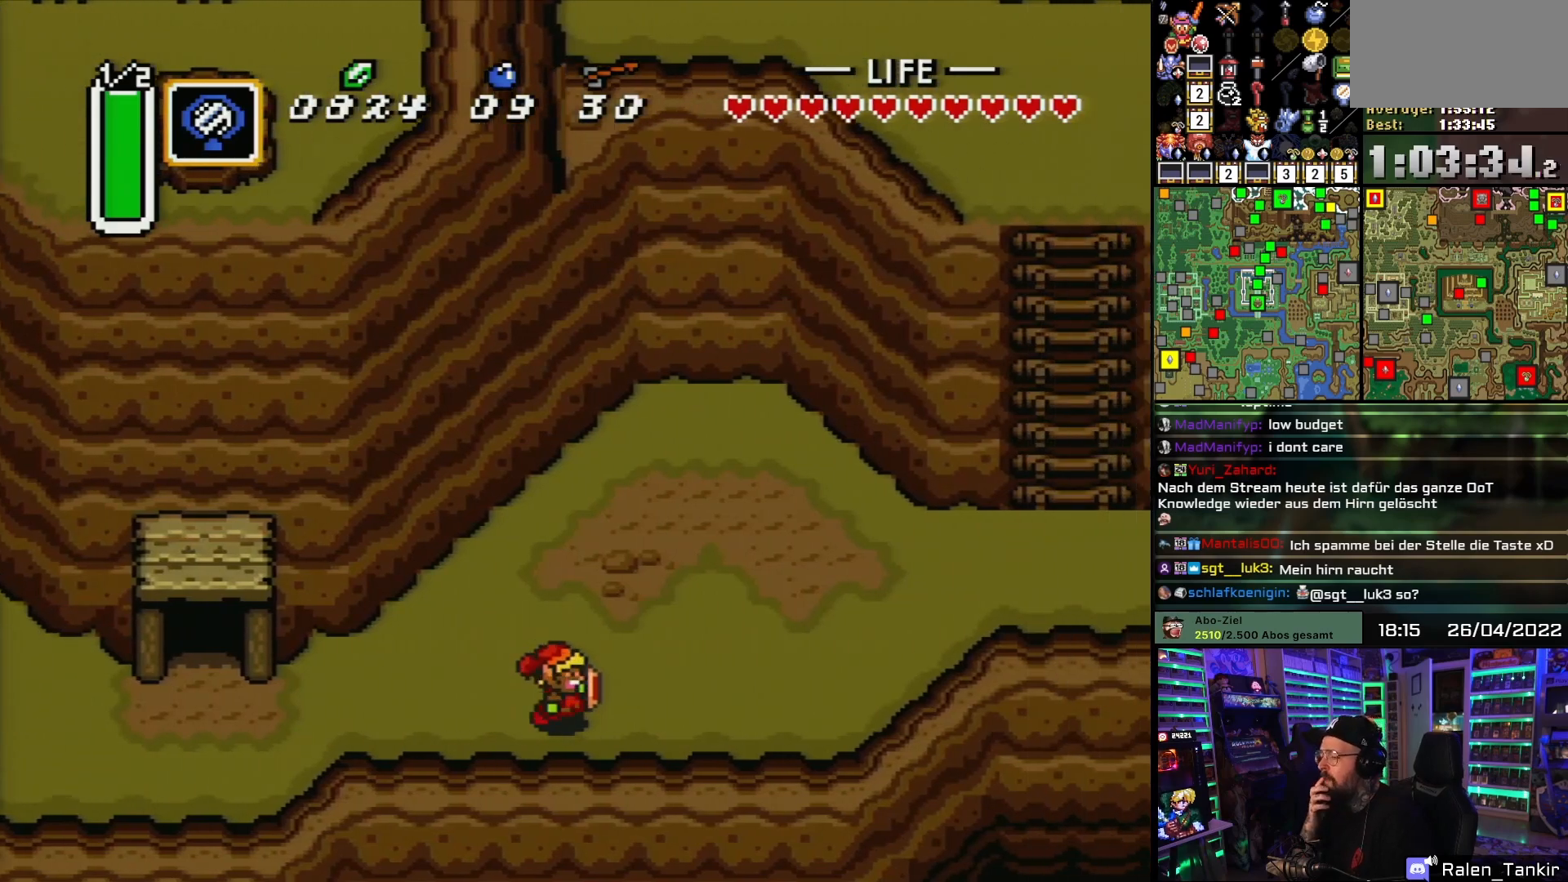
{"buttons": ["DPAD_UP", "DPAD_RIGHT"], "events": [[283, "DPAD_UP", "down"], [400, "DPAD_UP", "up"], [450, "DPAD_UP", "down"]]}
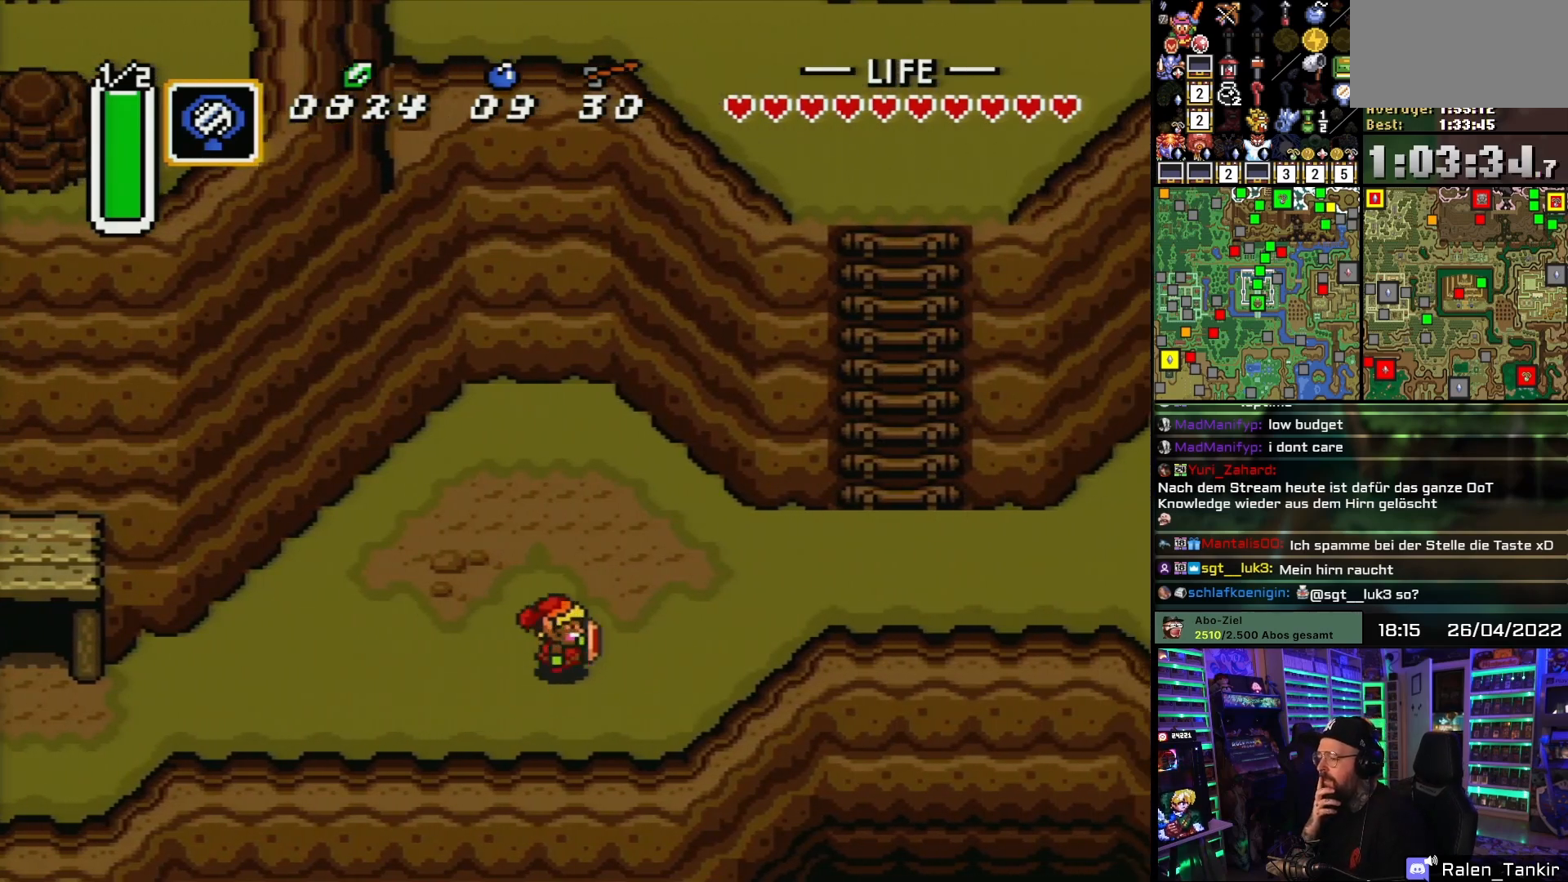
{"buttons": ["DPAD_RIGHT"], "events": [[50, "DPAD_UP", "up"], [100, "DPAD_UP", "down"], [200, "DPAD_UP", "up"], [250, "DPAD_UP", "down"], [333, "DPAD_UP", "up"], [417, "DPAD_UP", "down"], [483, "DPAD_UP", "up"]]}
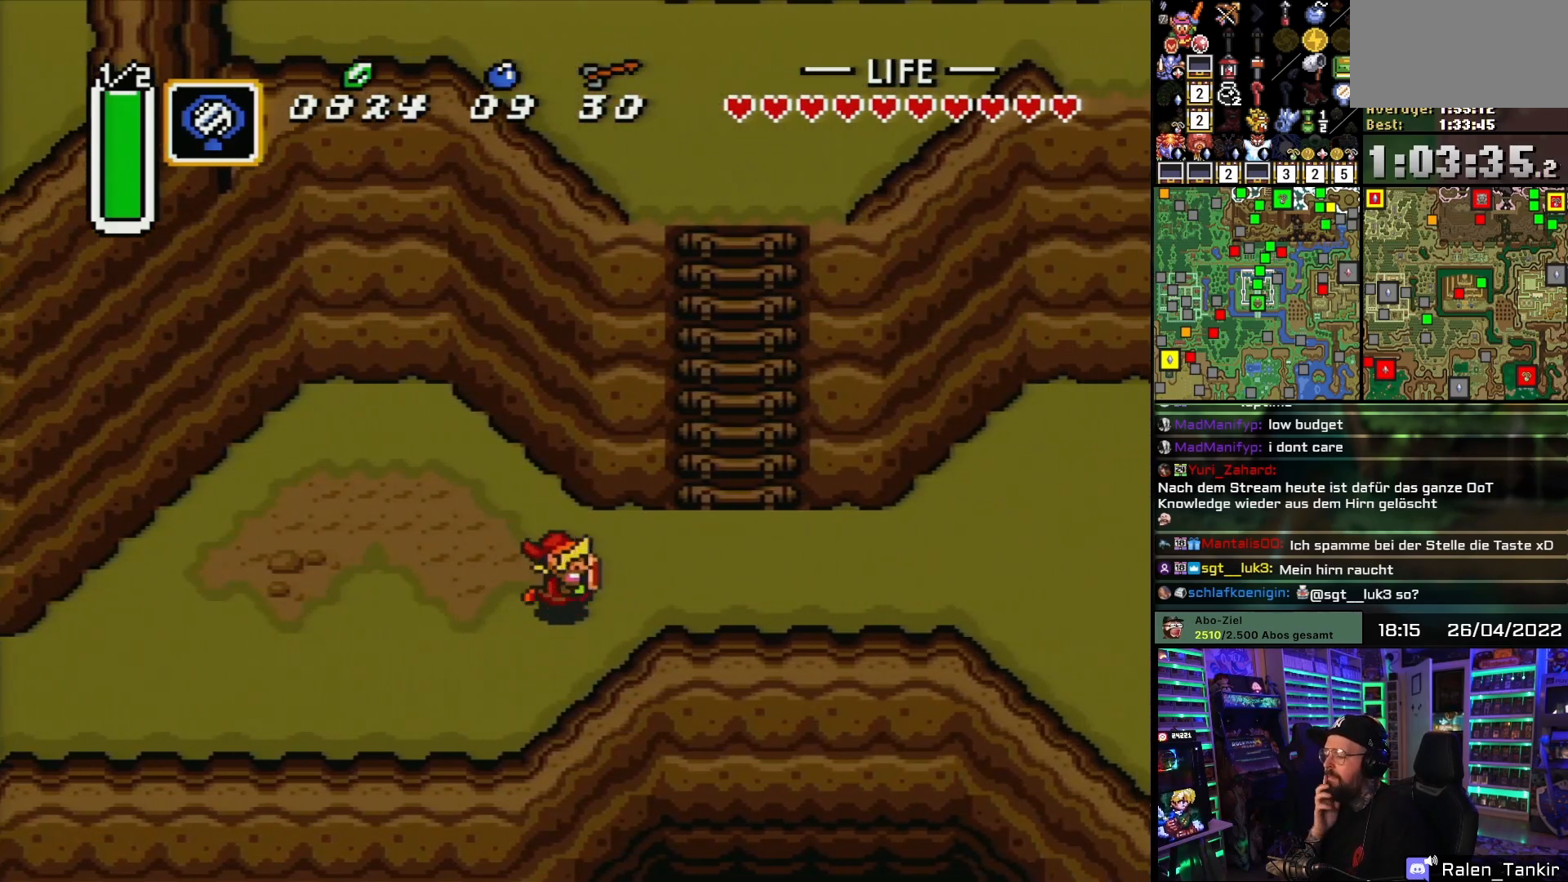
{"buttons": ["DPAD_UP"], "events": [[283, "DPAD_UP", "down"], [367, "DPAD_UP", "up"], [400, "DPAD_UP", "down"], [483, "DPAD_RIGHT", "up"]]}
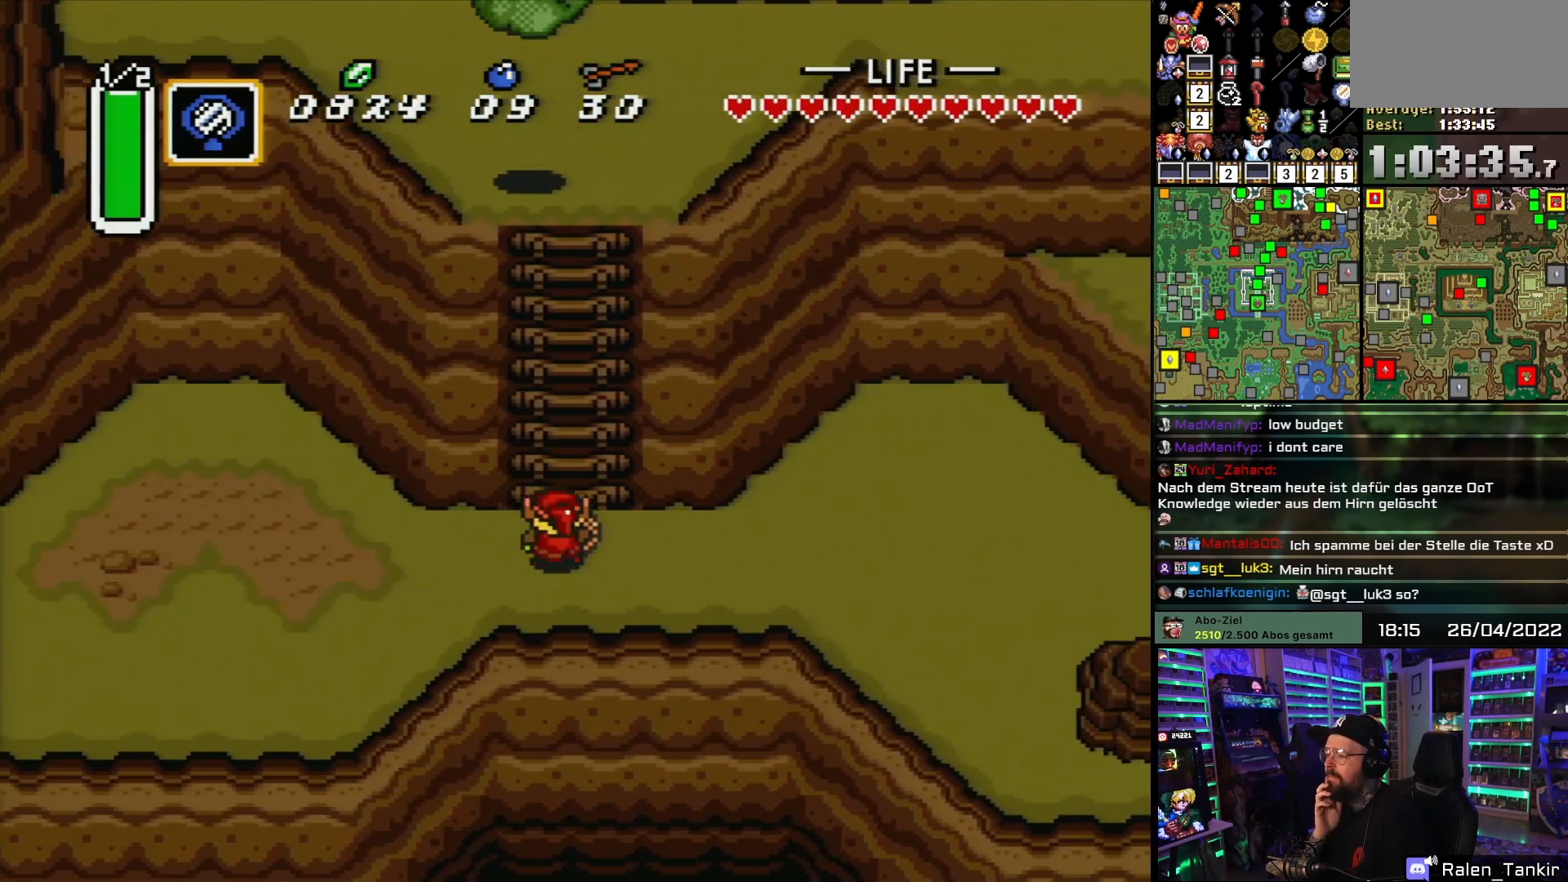
{"buttons": ["DPAD_UP", "DPAD_RIGHT"], "events": [[183, "DPAD_RIGHT", "down"], [300, "DPAD_RIGHT", "up"], [467, "DPAD_RIGHT", "down"]]}
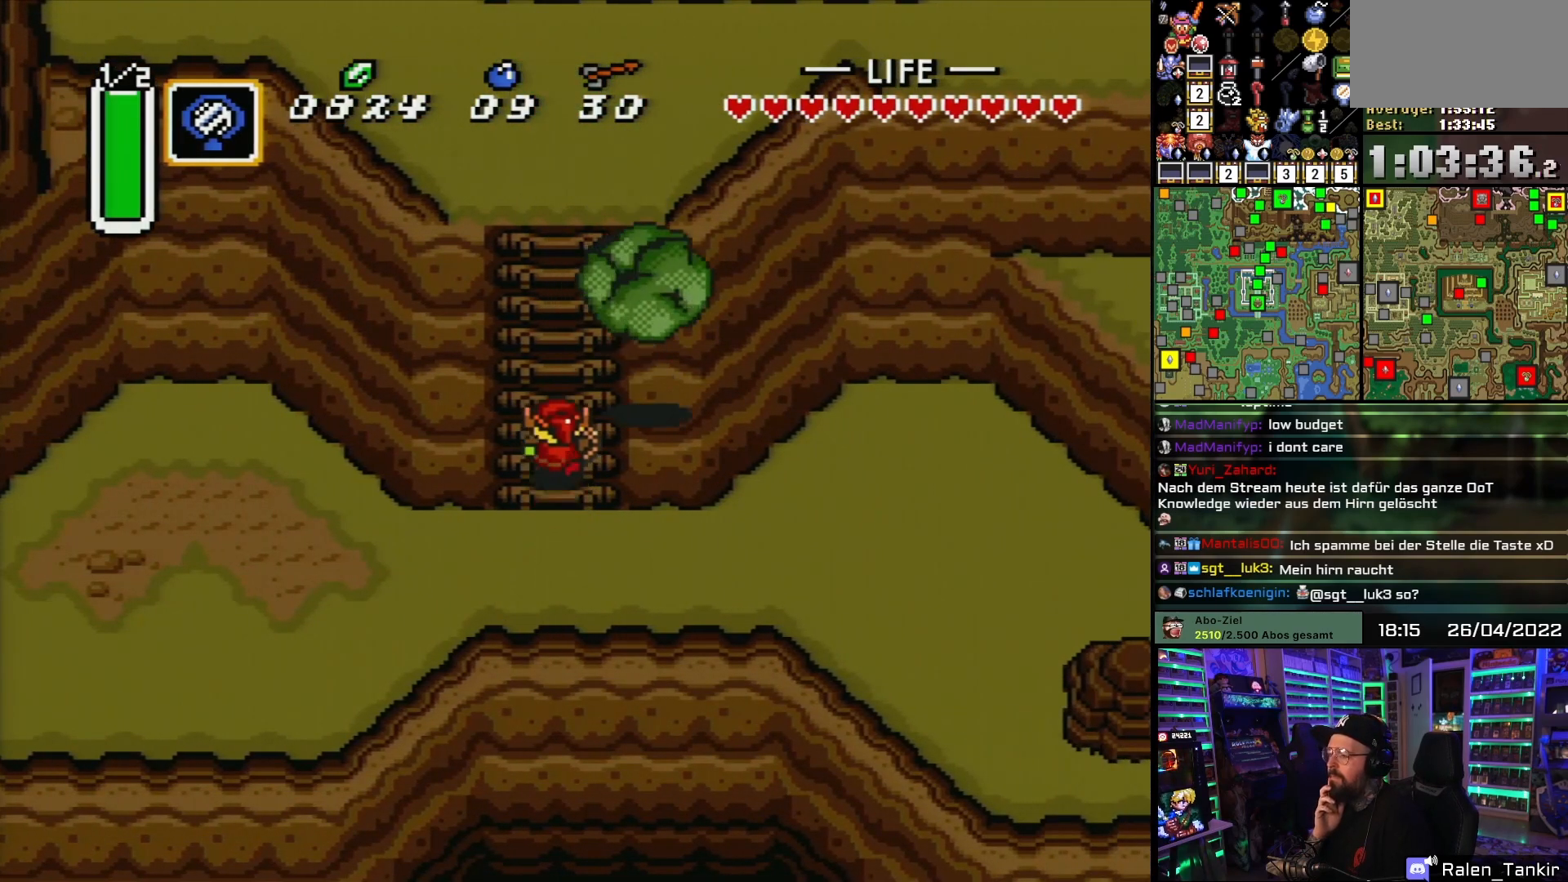
{"buttons": ["DPAD_UP", "DPAD_LEFT"], "events": [[33, "DPAD_RIGHT", "up"], [67, "DPAD_LEFT", "down"], [150, "DPAD_LEFT", "up"], [233, "DPAD_LEFT", "down"], [333, "DPAD_LEFT", "up"], [350, "DPAD_RIGHT", "down"], [417, "DPAD_RIGHT", "up"], [450, "DPAD_LEFT", "down"]]}
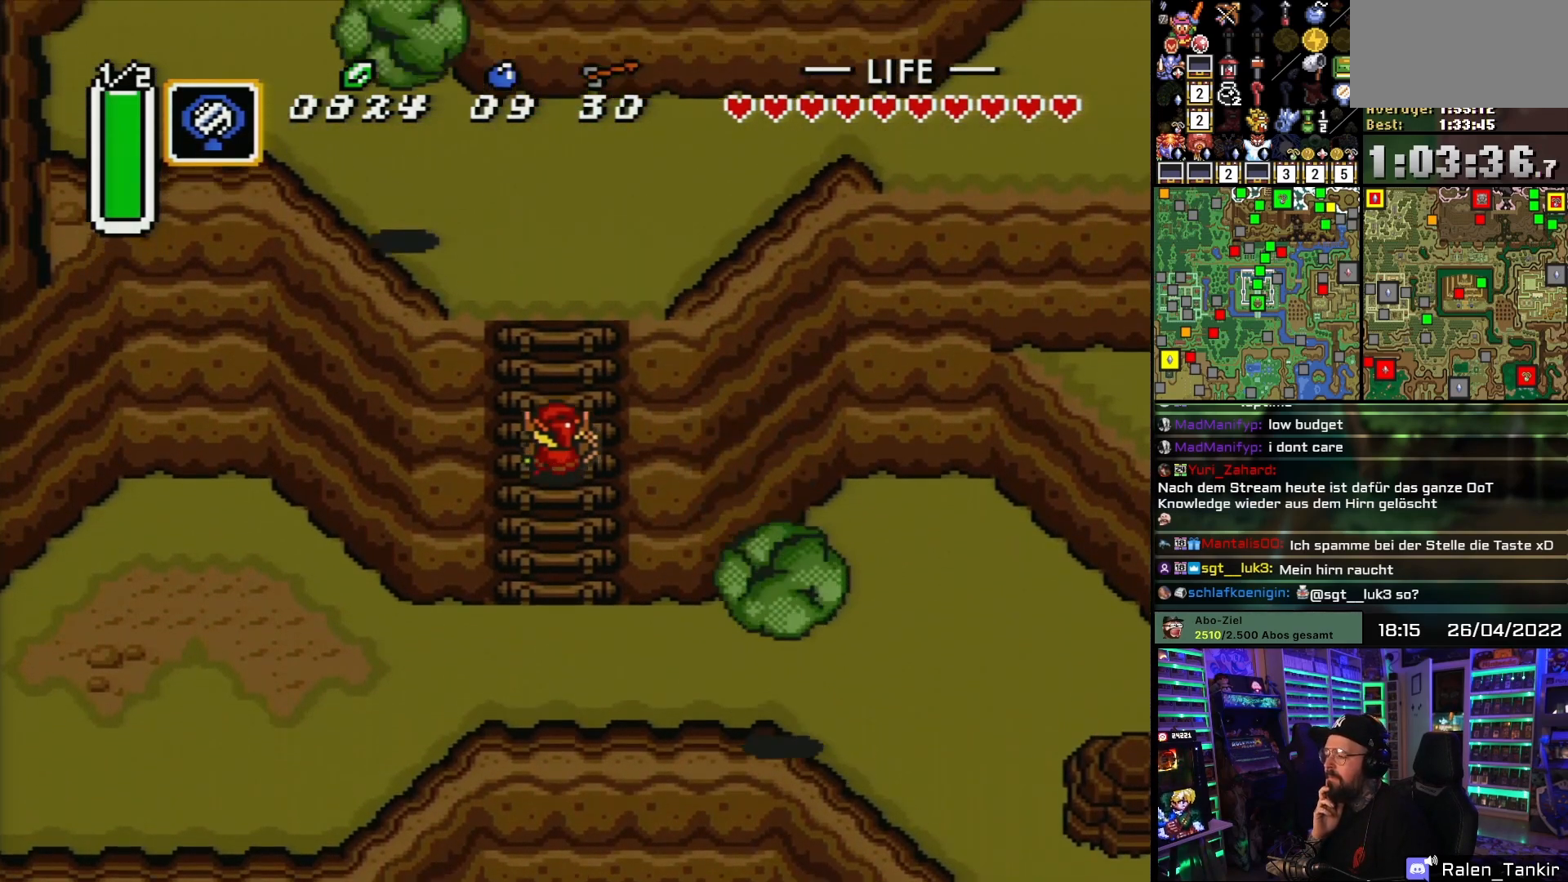
{"buttons": ["DPAD_UP", "DPAD_RIGHT"], "events": [[17, "DPAD_LEFT", "up"], [50, "DPAD_RIGHT", "down"], [100, "DPAD_RIGHT", "up"], [133, "DPAD_LEFT", "down"], [167, "DPAD_LEFT", "up"], [217, "DPAD_RIGHT", "down"], [250, "DPAD_UP", "up"], [267, "DPAD_UP", "down"], [317, "DPAD_RIGHT", "up"], [400, "DPAD_RIGHT", "down"]]}
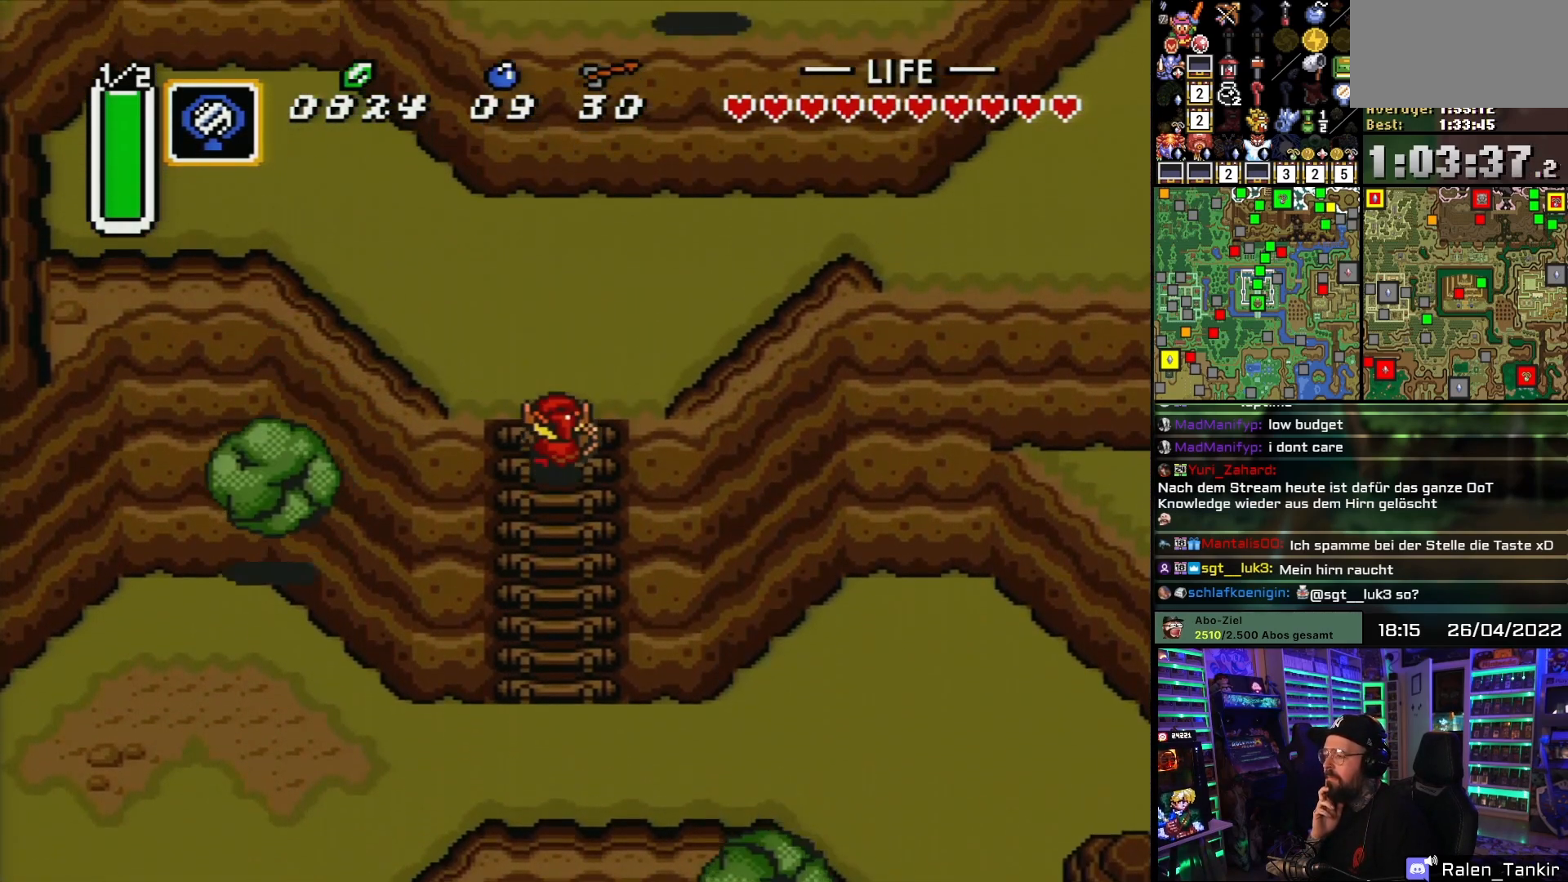
{"buttons": ["DPAD_UP", "DPAD_RIGHT"], "events": []}
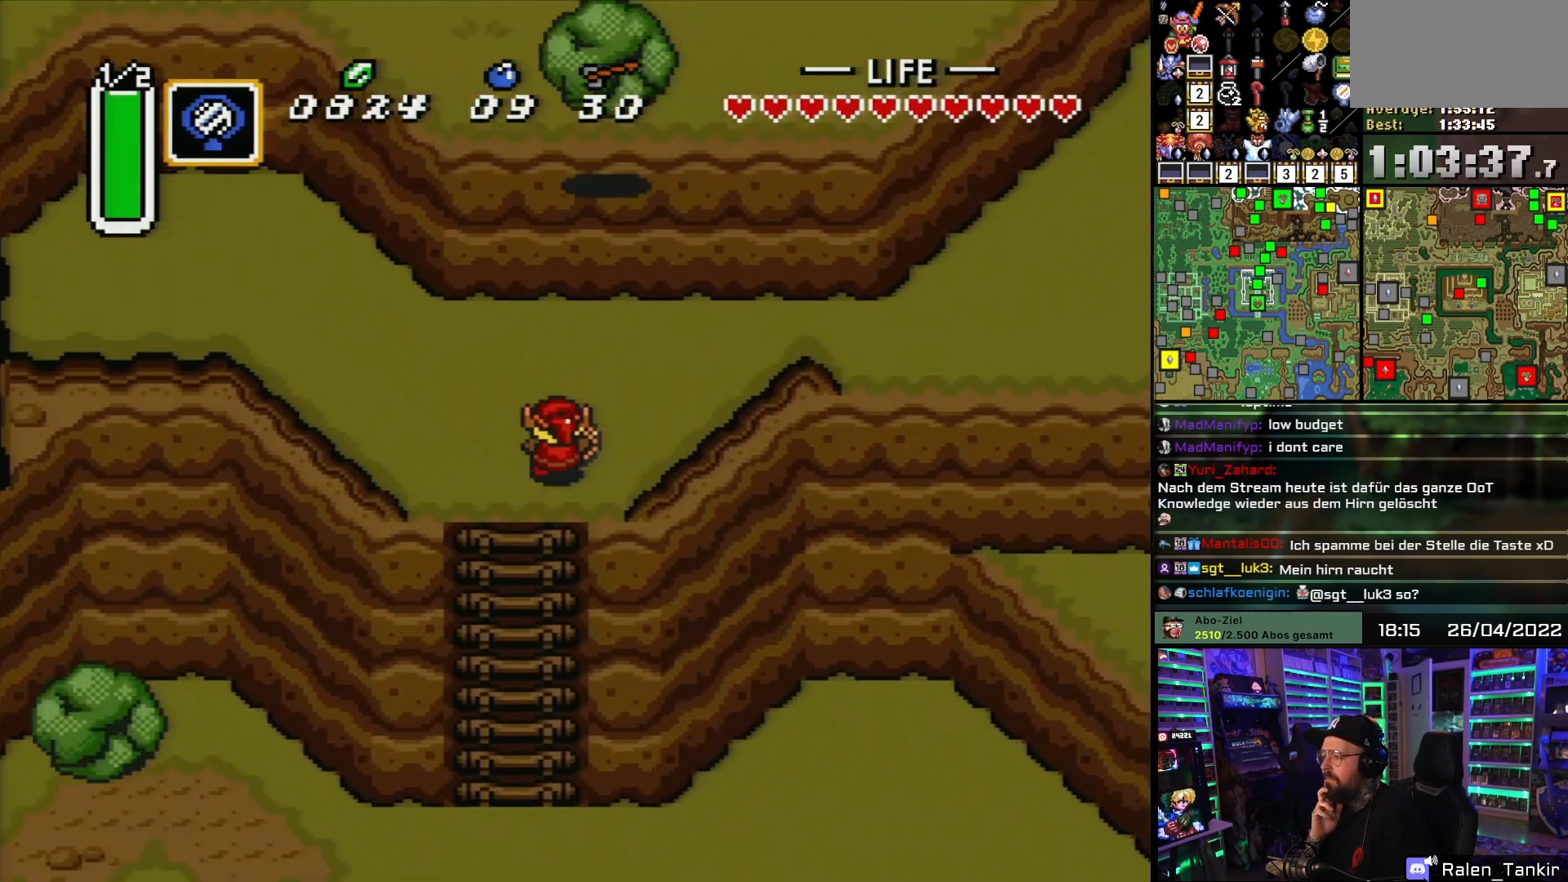
{"buttons": ["DPAD_UP", "DPAD_RIGHT"], "events": [[117, "DPAD_LEFT", "down"], [117, "DPAD_RIGHT", "up"], [133, "DPAD_LEFT", "up"], [133, "DPAD_RIGHT", "down"]]}
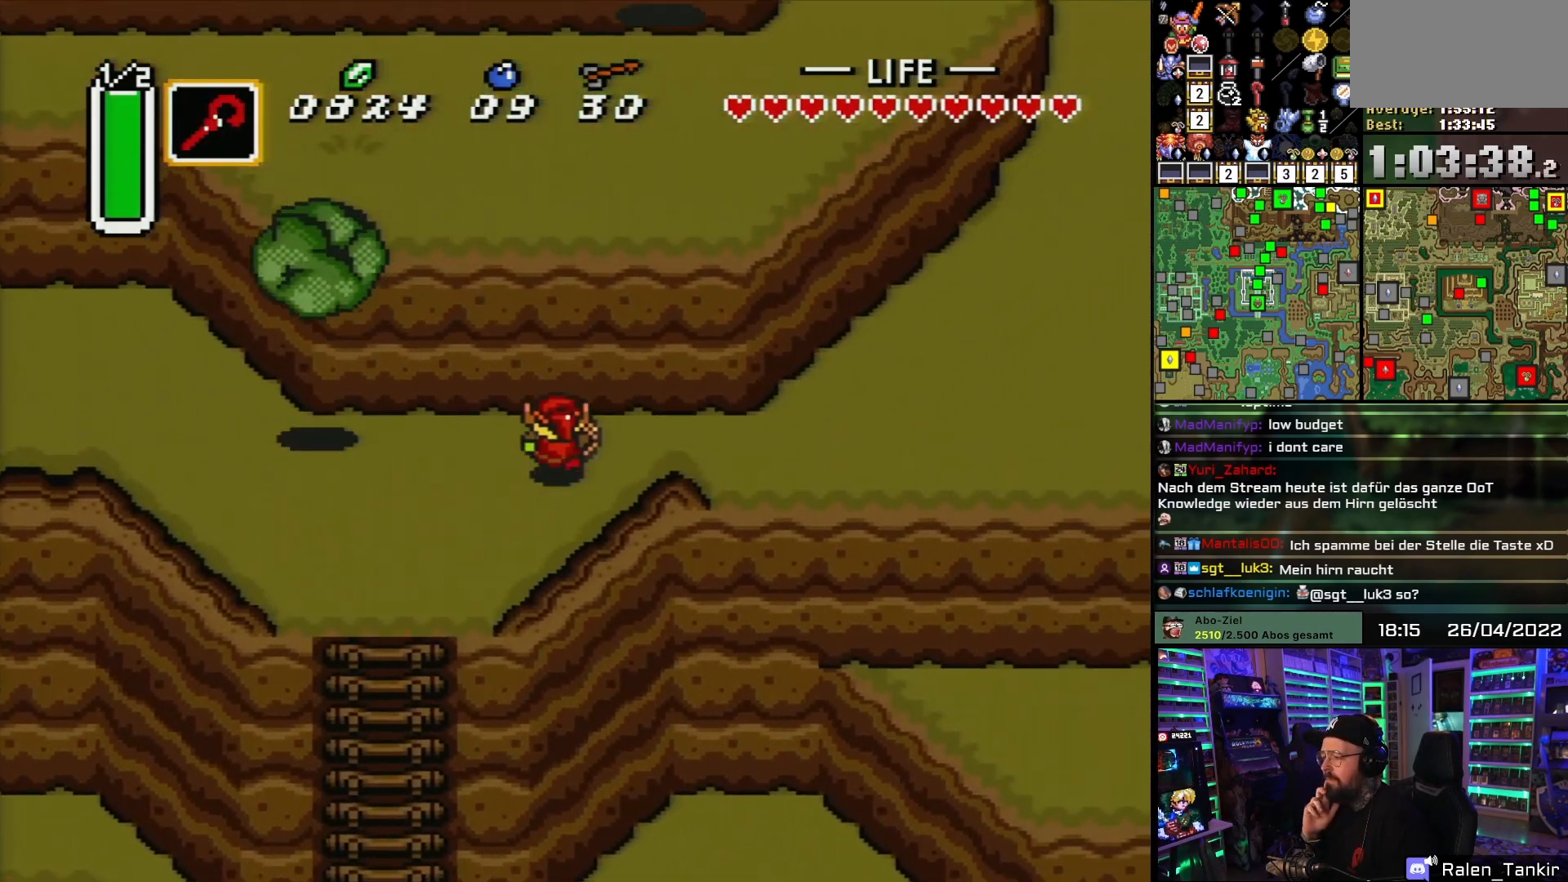
{"buttons": ["DPAD_RIGHT"], "events": [[83, "DPAD_UP", "up"]]}
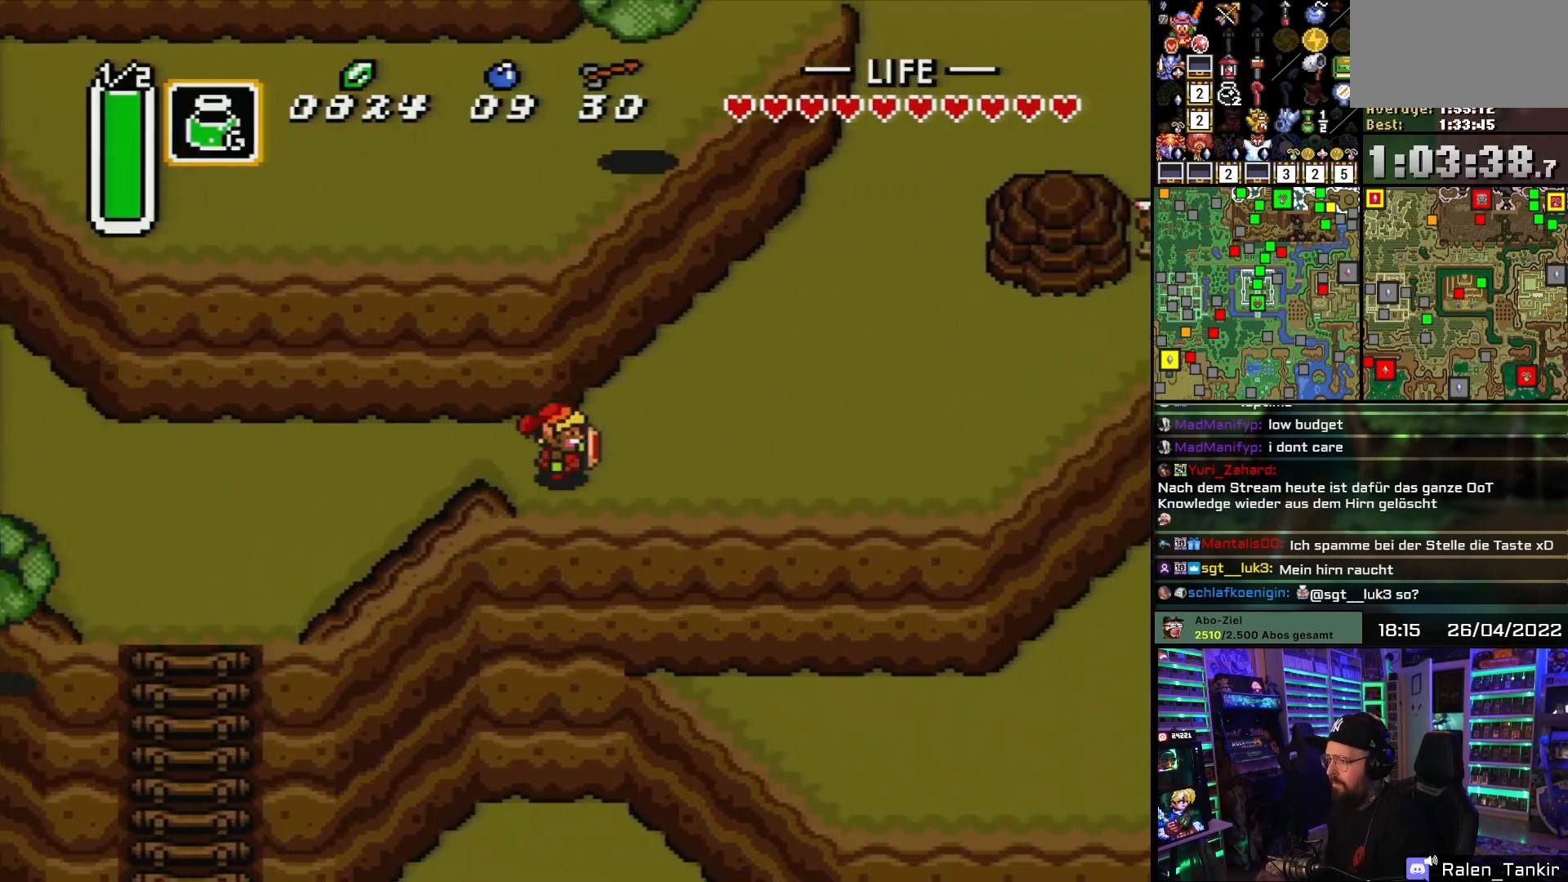
{"buttons": ["DPAD_RIGHT"], "events": []}
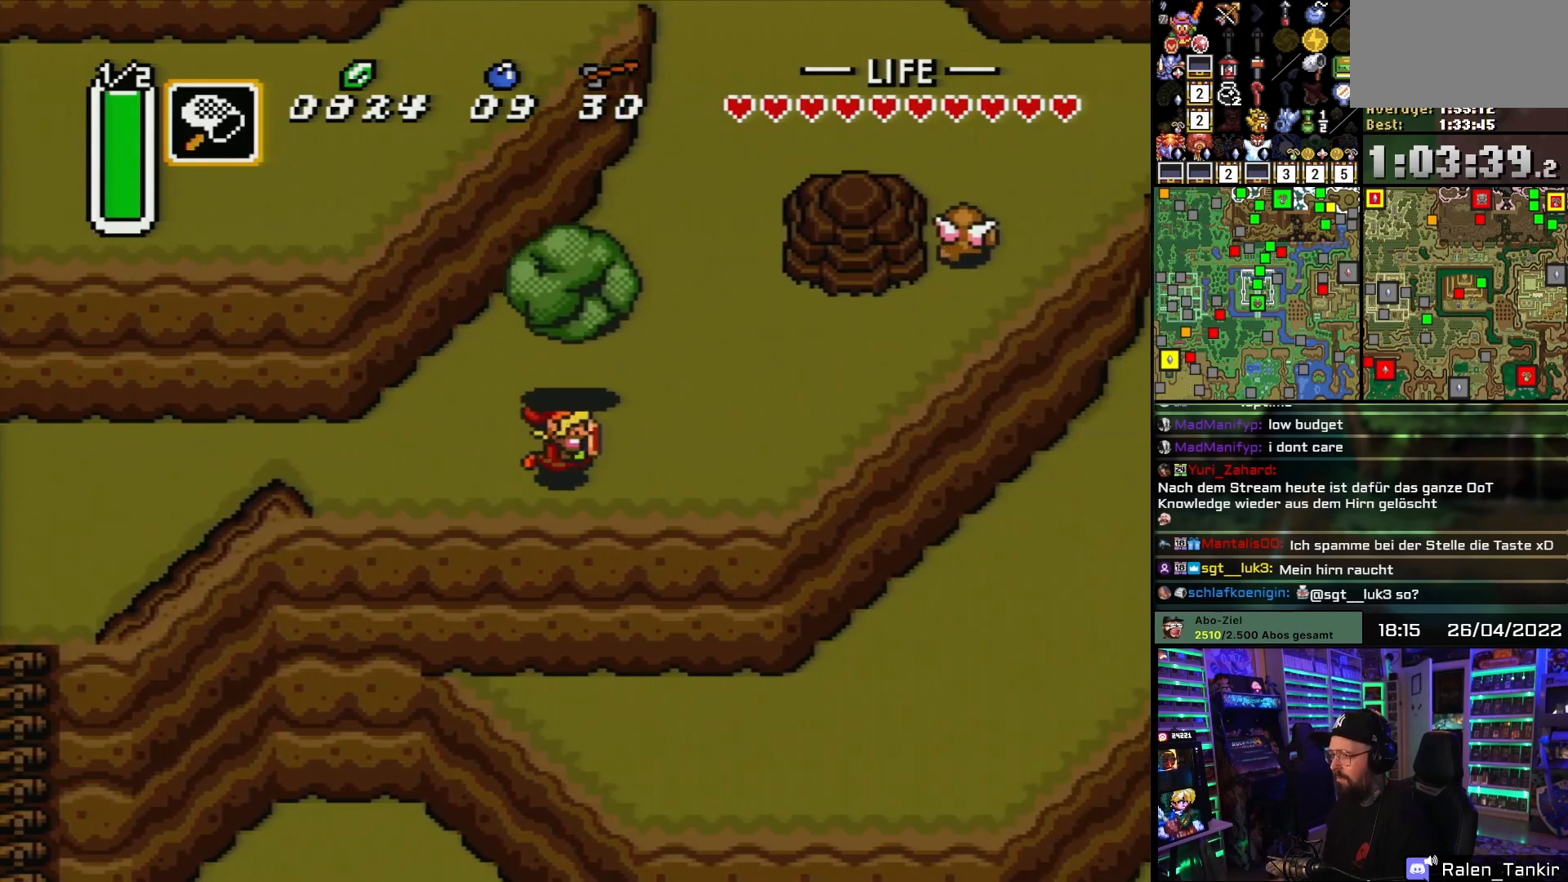
{"buttons": ["DPAD_RIGHT"], "events": [[417, "DPAD_LEFT", "down"], [417, "DPAD_RIGHT", "up"], [433, "DPAD_LEFT", "up"], [433, "DPAD_RIGHT", "down"]]}
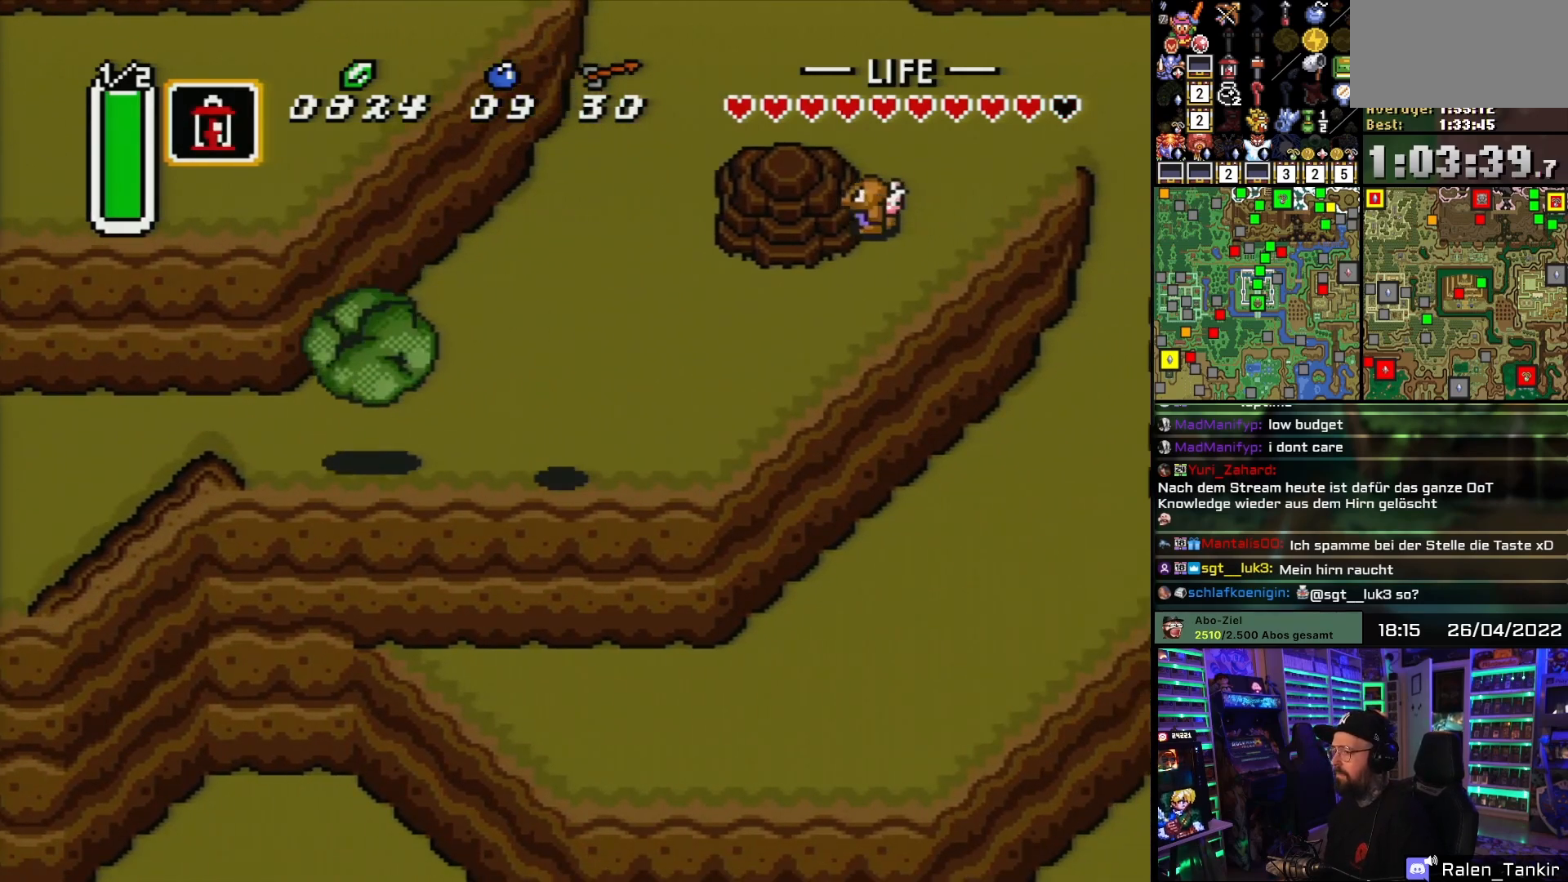
{"buttons": ["DPAD_RIGHT"], "events": [[200, "DPAD_UP", "down"], [300, "DPAD_UP", "up"]]}